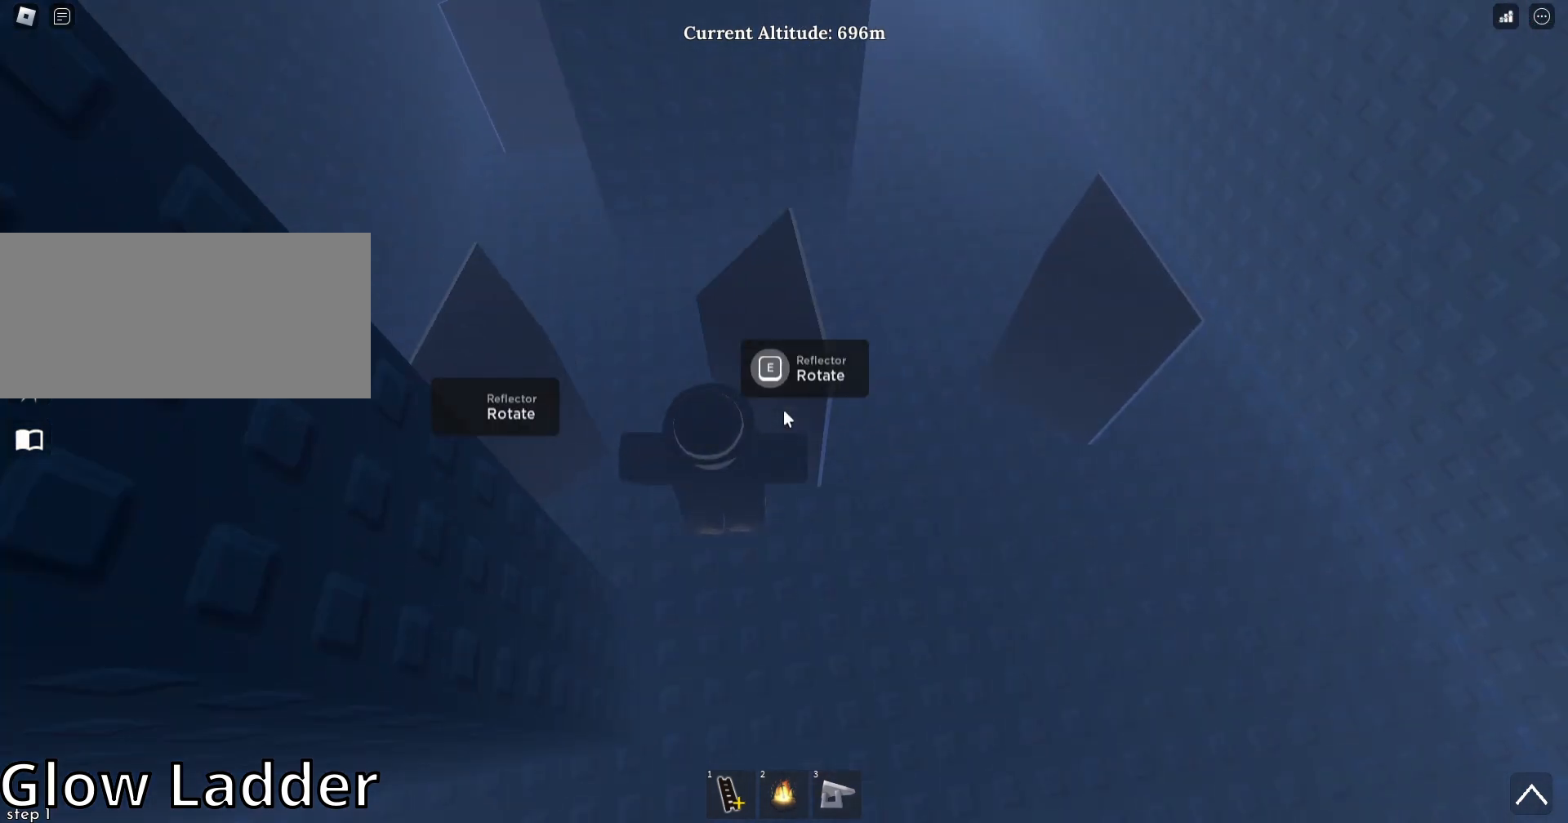
Gameplay with keyboard and mouse; each line is a JSON object with the keys and mouse buttons held at the frame after it. "events" lists presses ("down") and releases ("up") of "a", "ctrl", "d", "e", "f", "q", "r", "s", "shift", "space", "tab", "w", "mouse_left", "mouse_wheel", "mouse_right", "mouse_mb4" and "mouse_mb5" between this image and that frame as [ms after this image, input, new state], when the widget could be followed in between. "mouse_left", "mouse_wheel", "mouse_right", "mouse_mb4", "mouse_mb5" = the "left", "wheel", "right", "mb4", "mb5" buttons of the "mouse" list. No other keys are recorded. "wheel" means that the mouse wheel is clicked or scrolled. Mouse movement is not recorded.
{"keys": [], "mouse": ["right"], "events": [[300, "e", "down"], [433, "e", "up"]]}
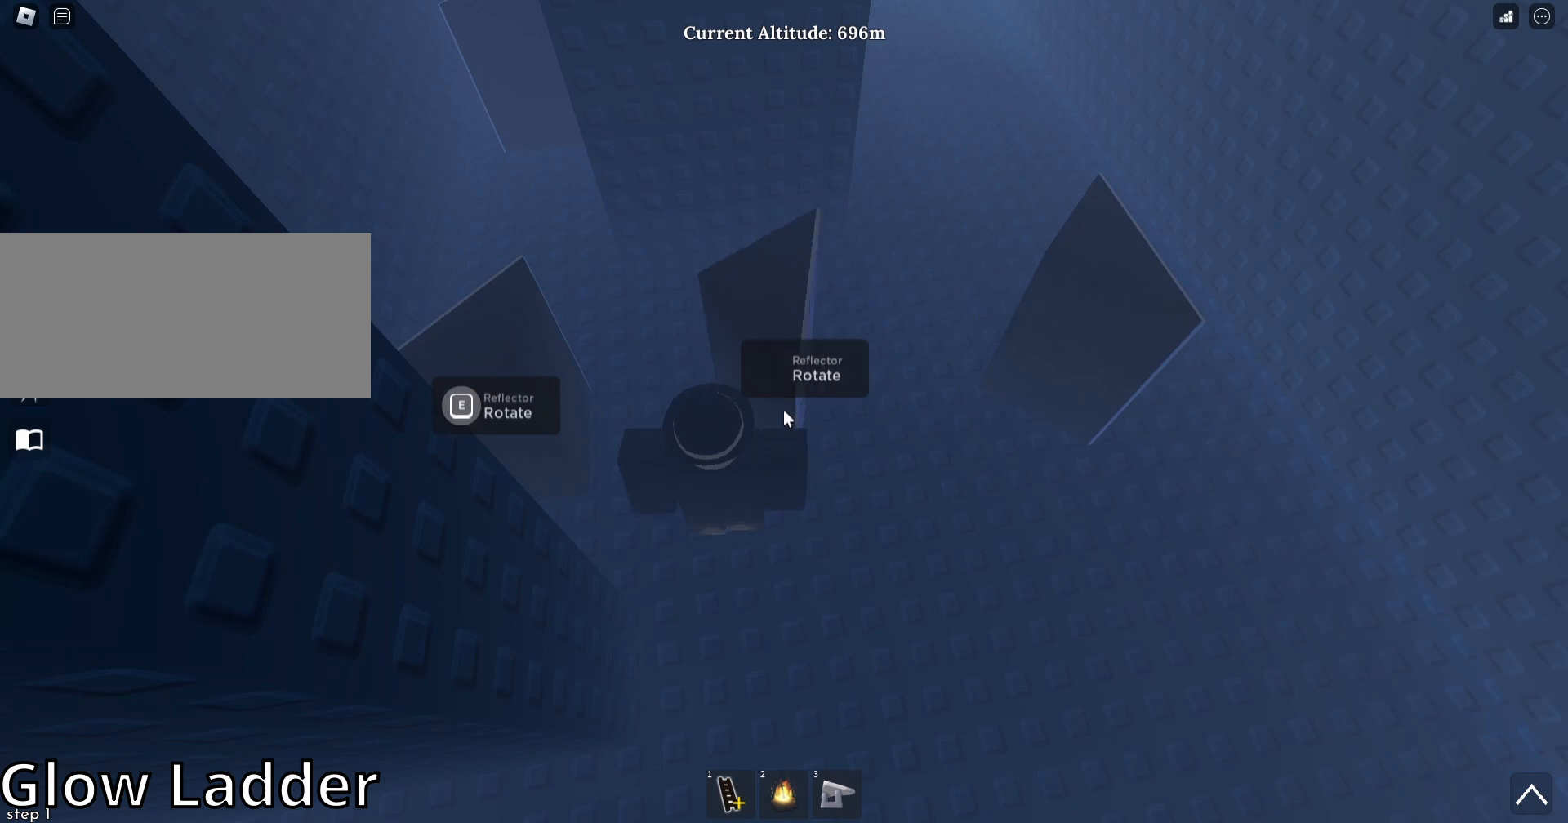
{"keys": [], "mouse": ["right"], "events": [[67, "d", "down"], [200, "d", "up"]]}
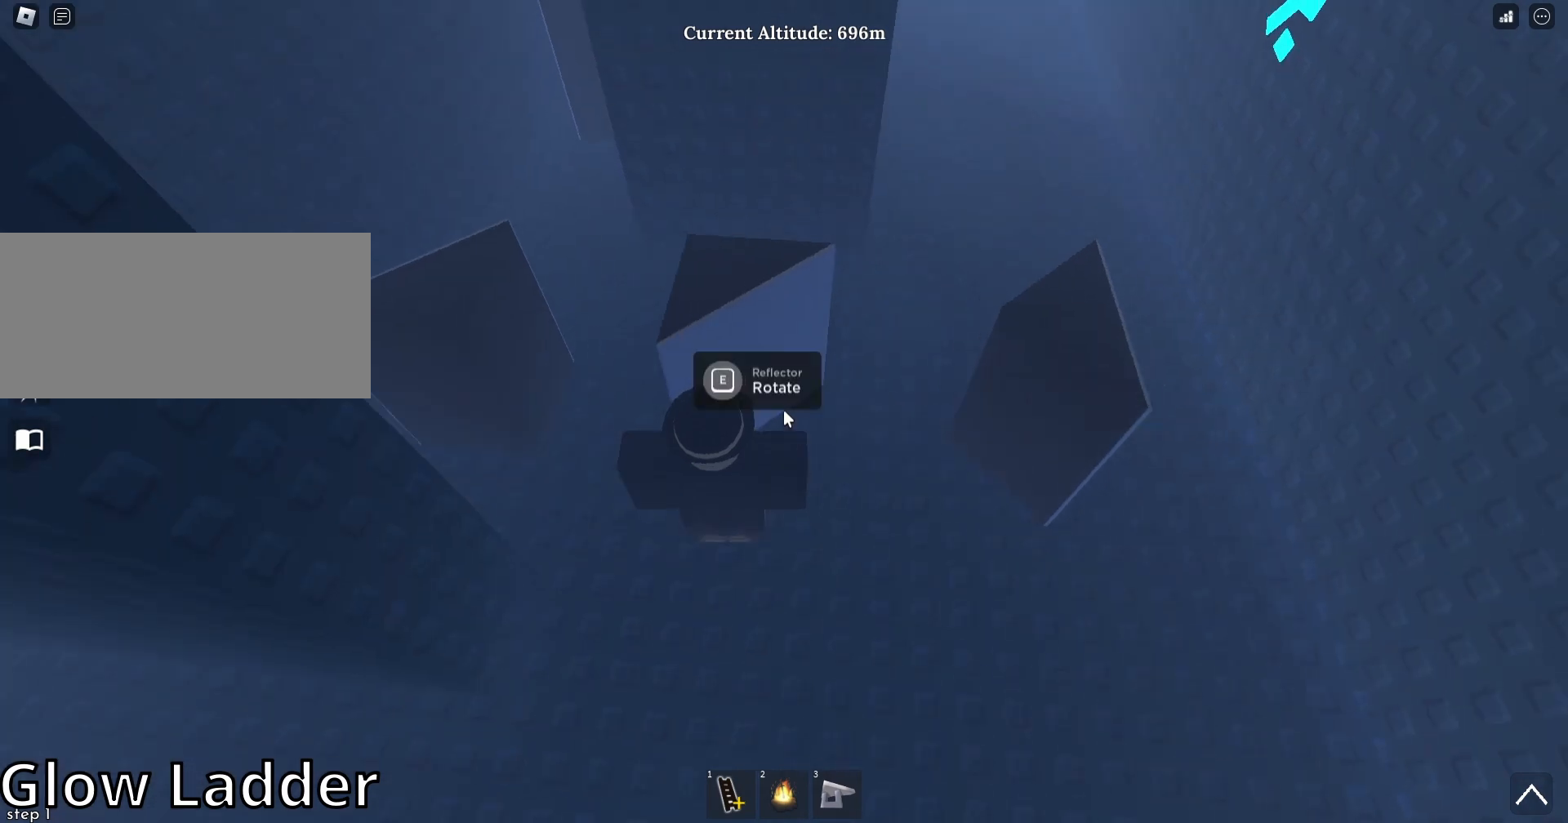
{"keys": [], "mouse": ["right"], "events": [[33, "e", "down"], [233, "e", "up"]]}
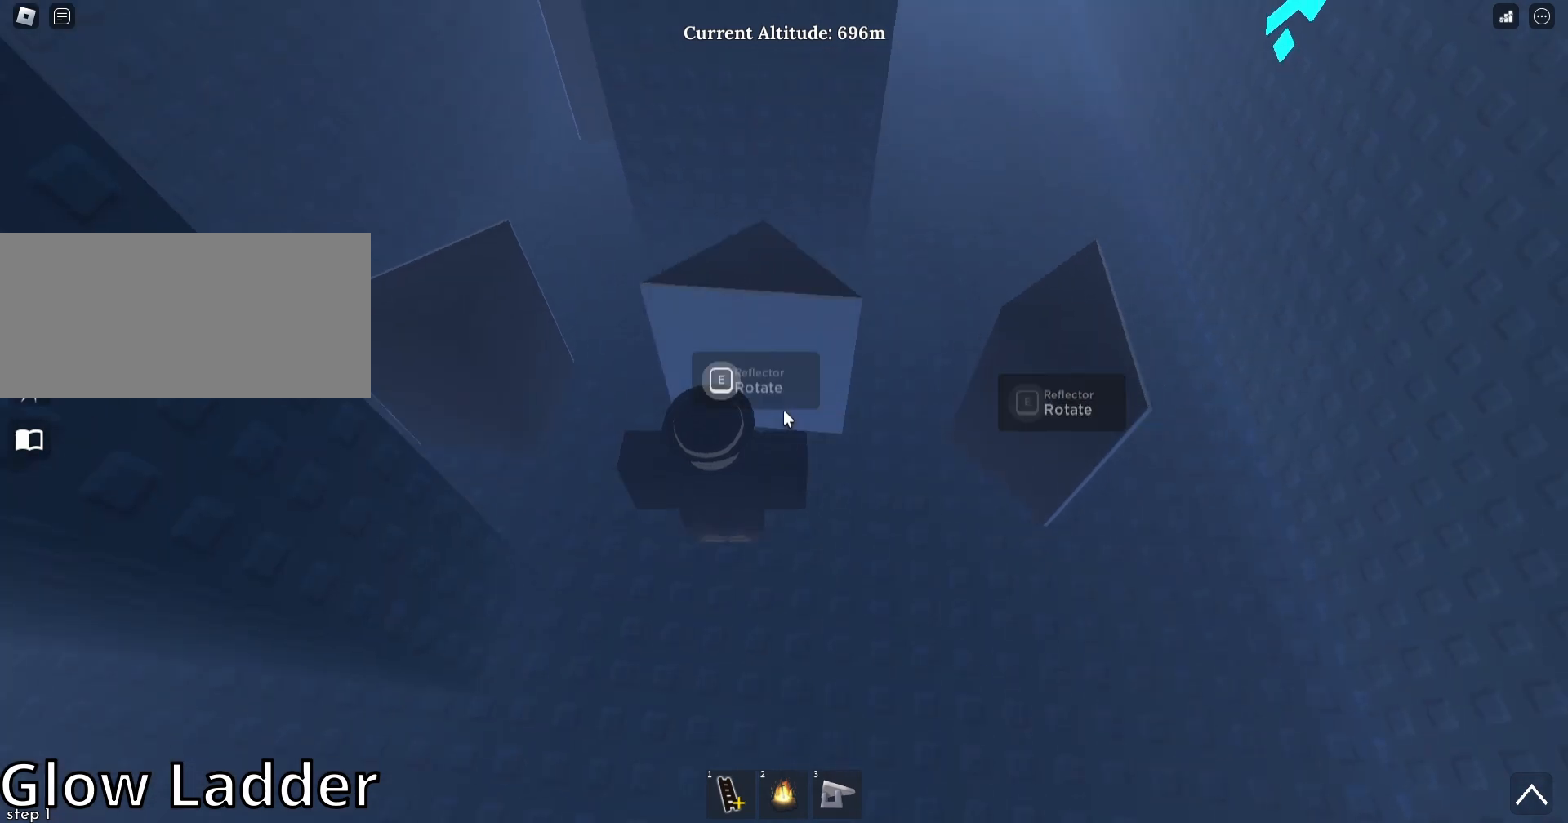
{"keys": [], "mouse": ["right"], "events": [[100, "mouse_wheel", "down"], [233, "mouse_wheel", "up"], [300, "e", "down"], [433, "e", "up"]]}
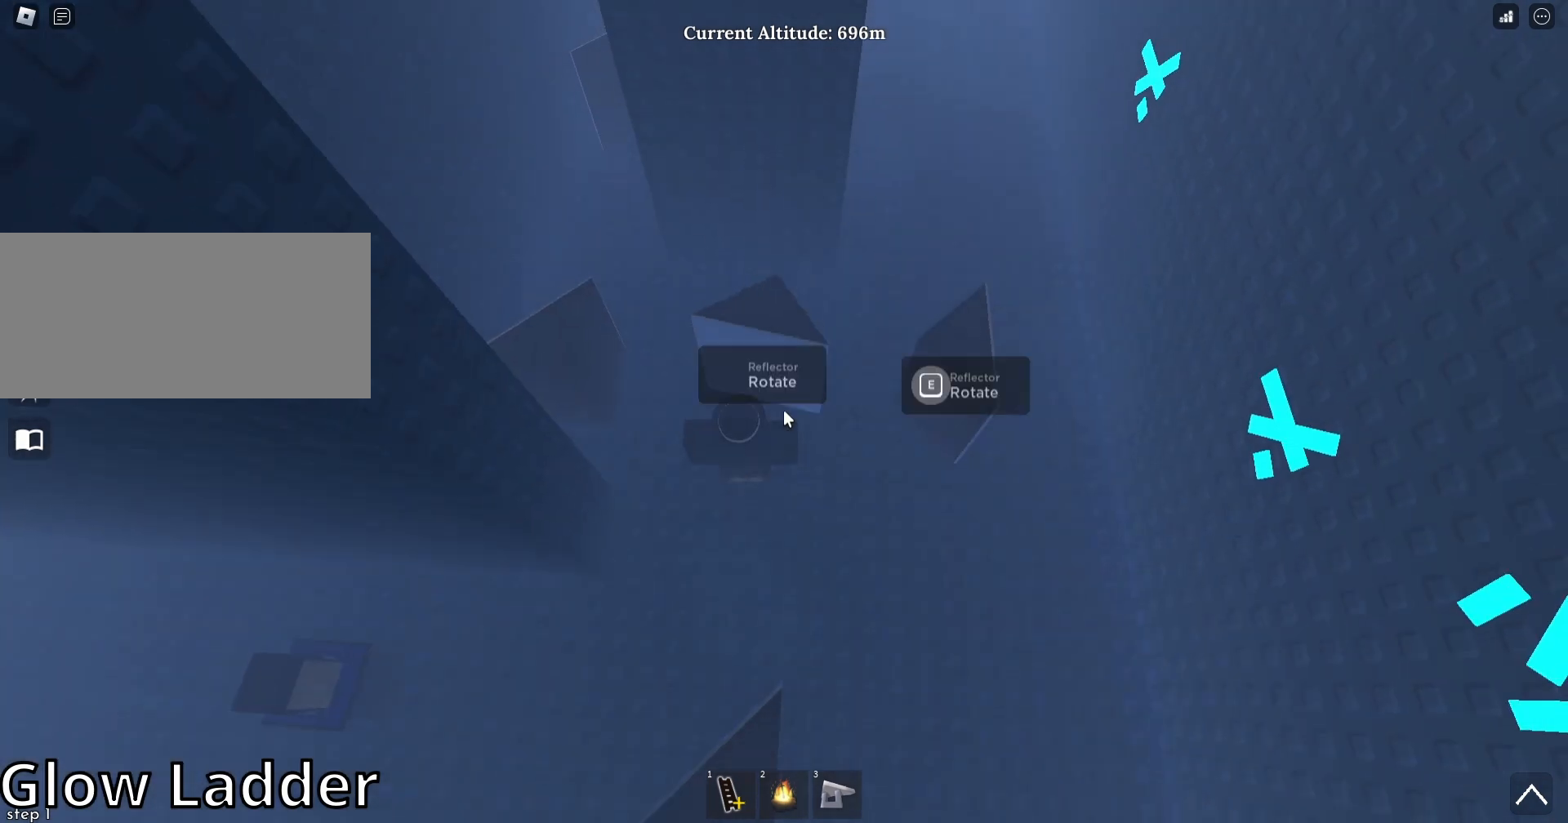
{"keys": [], "mouse": ["right"], "events": []}
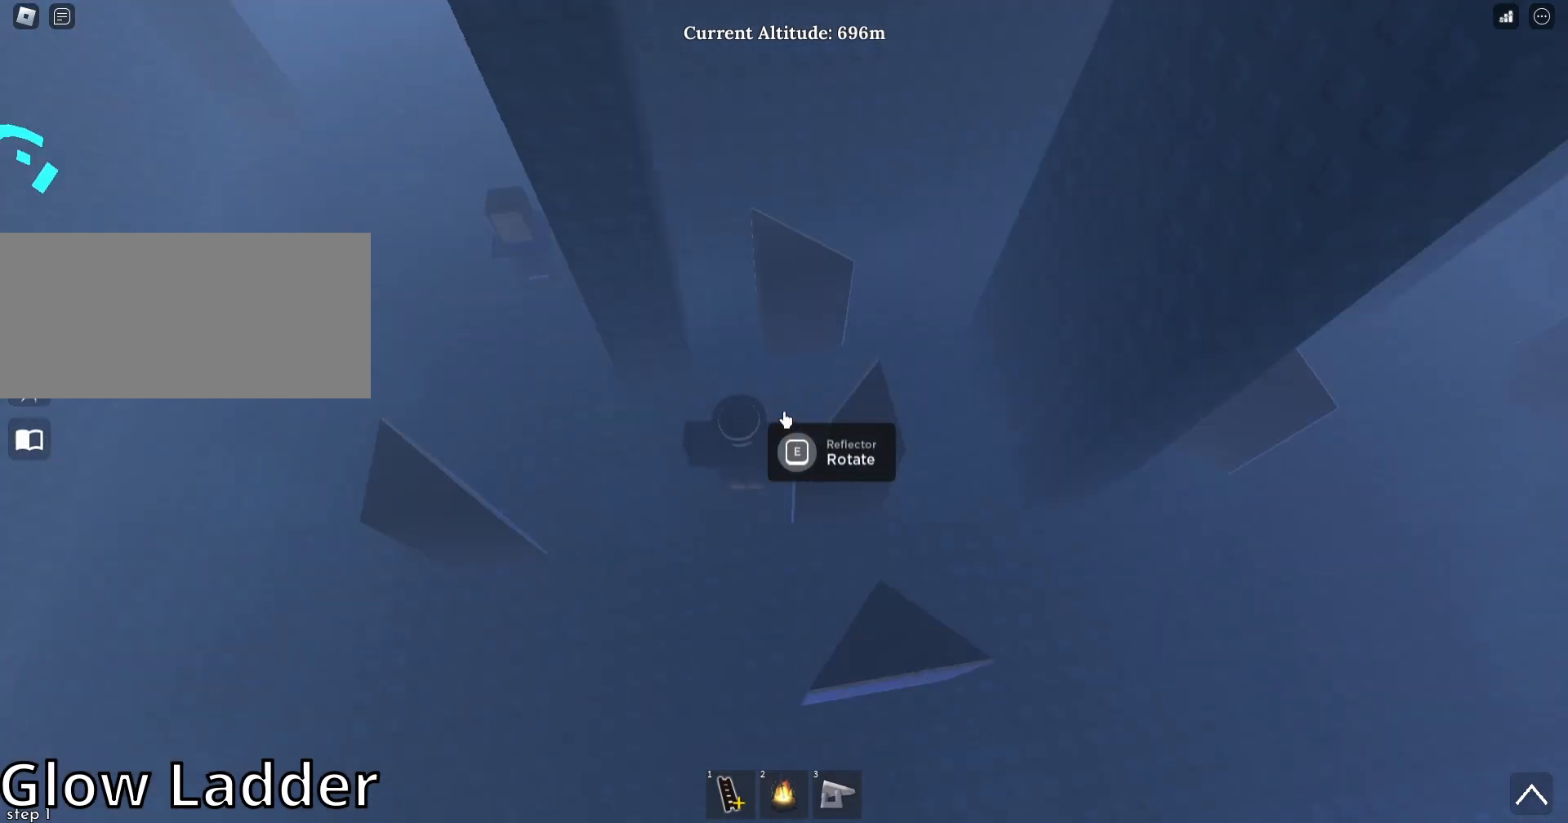
{"keys": [], "mouse": ["right"], "events": [[133, "w", "down"], [433, "w", "up"]]}
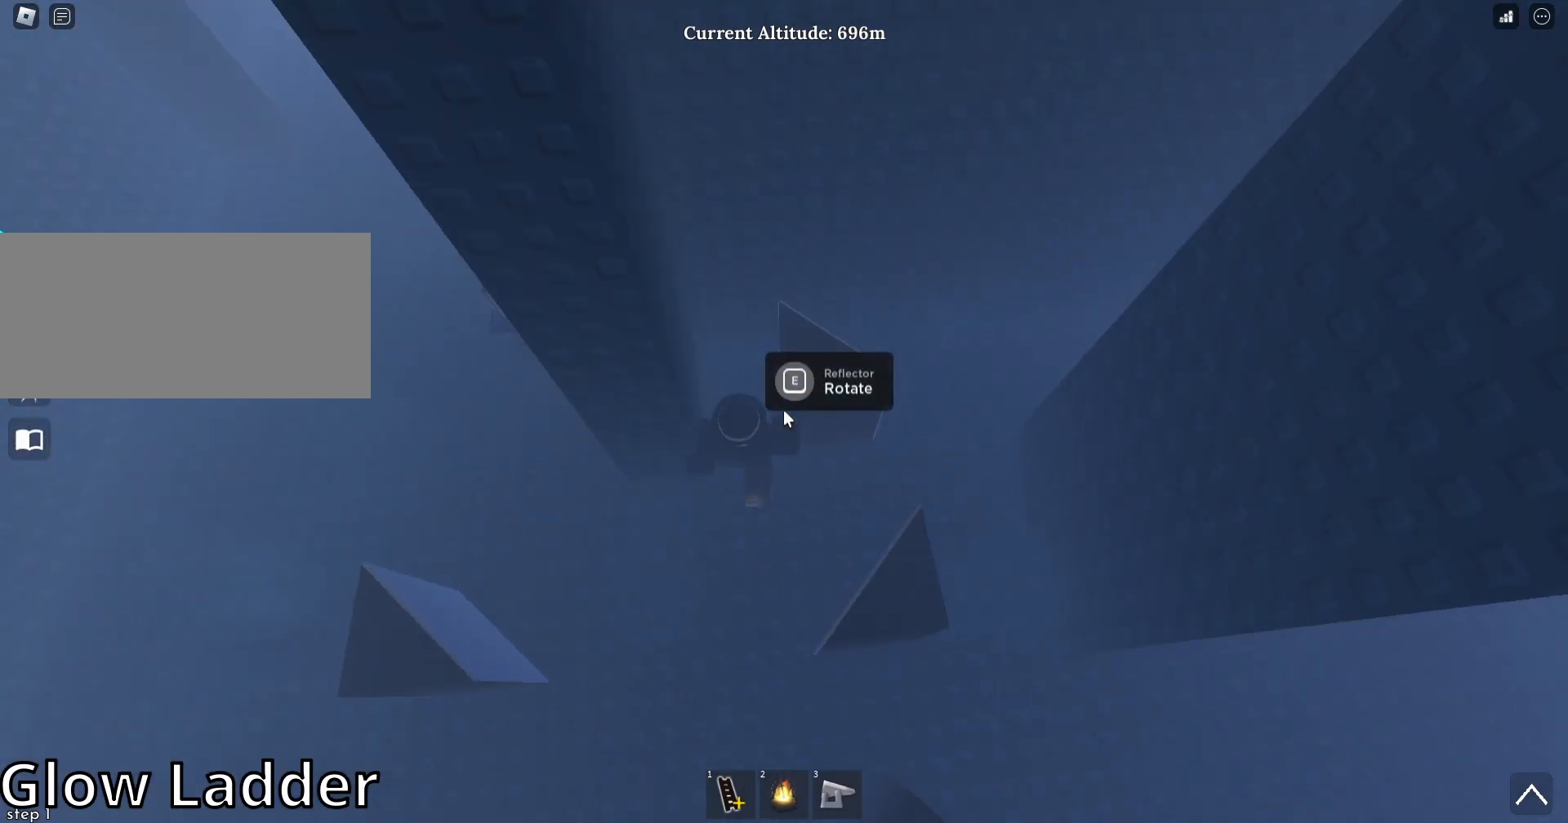
{"keys": [], "mouse": ["right"], "events": [[33, "e", "down"], [267, "e", "up"]]}
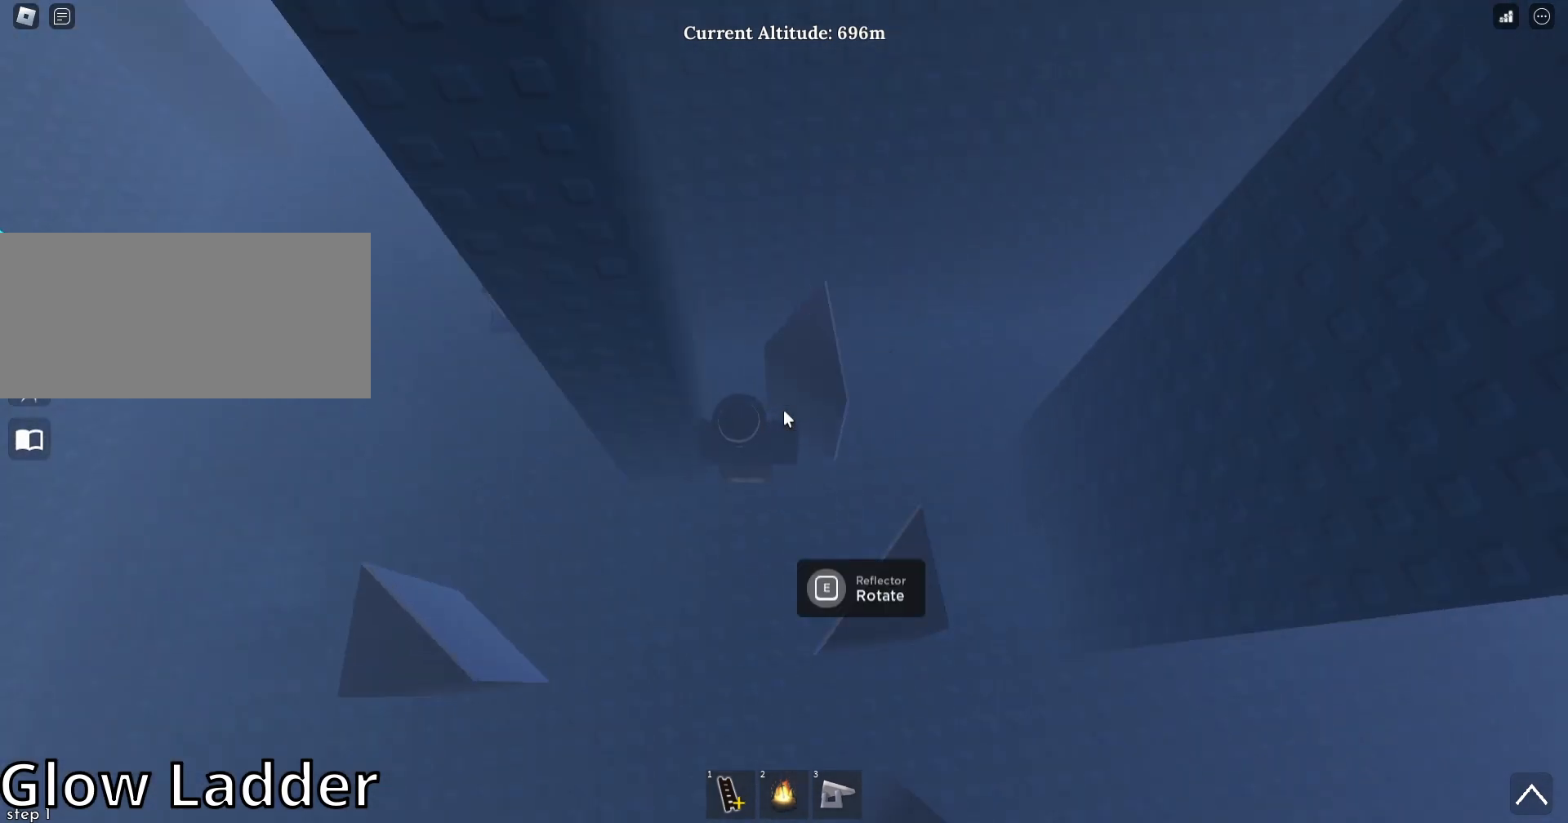
{"keys": [], "mouse": ["right"], "events": [[200, "e", "down"], [367, "e", "up"]]}
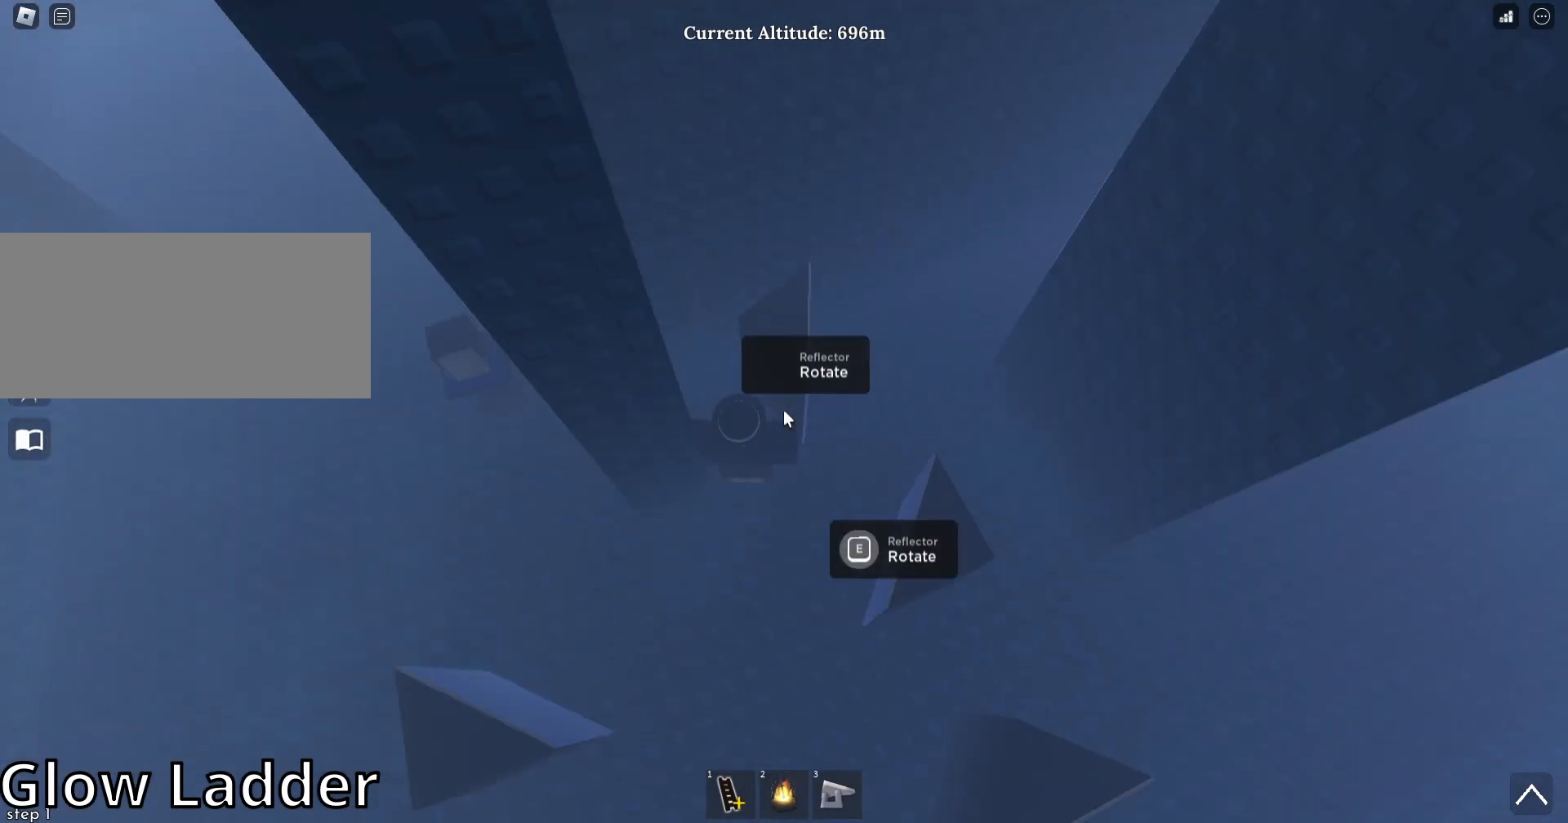
{"keys": ["a", "w"], "mouse": ["right"], "events": [[33, "d", "down"], [133, "mouse_wheel", "down"], [167, "w", "down"], [233, "mouse_wheel", "up"], [267, "d", "up"], [433, "a", "down"]]}
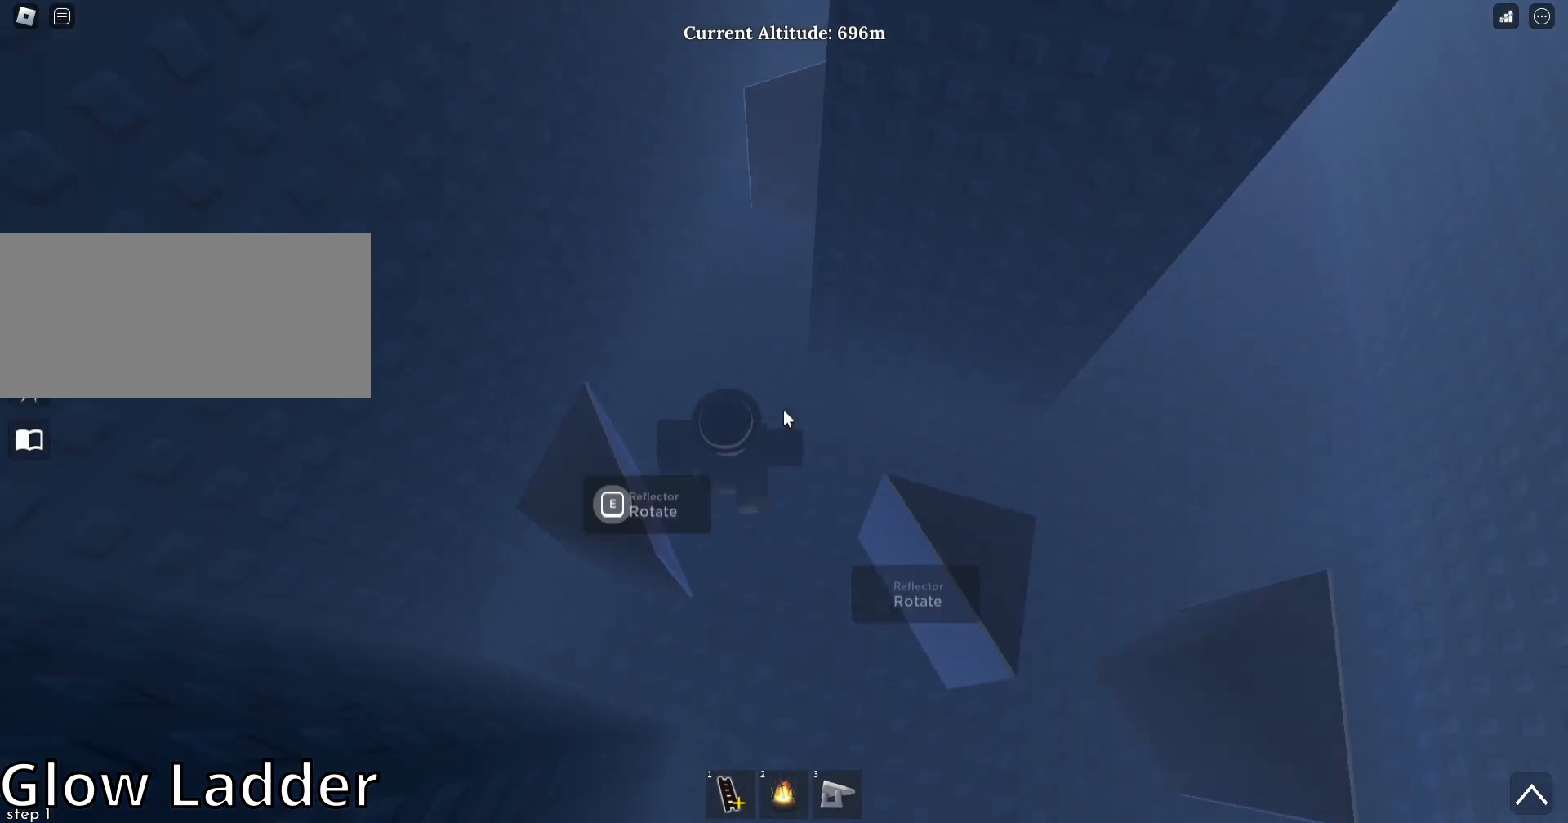
{"keys": ["w"], "mouse": ["right"], "events": [[100, "a", "up"], [267, "a", "down"], [400, "a", "up"]]}
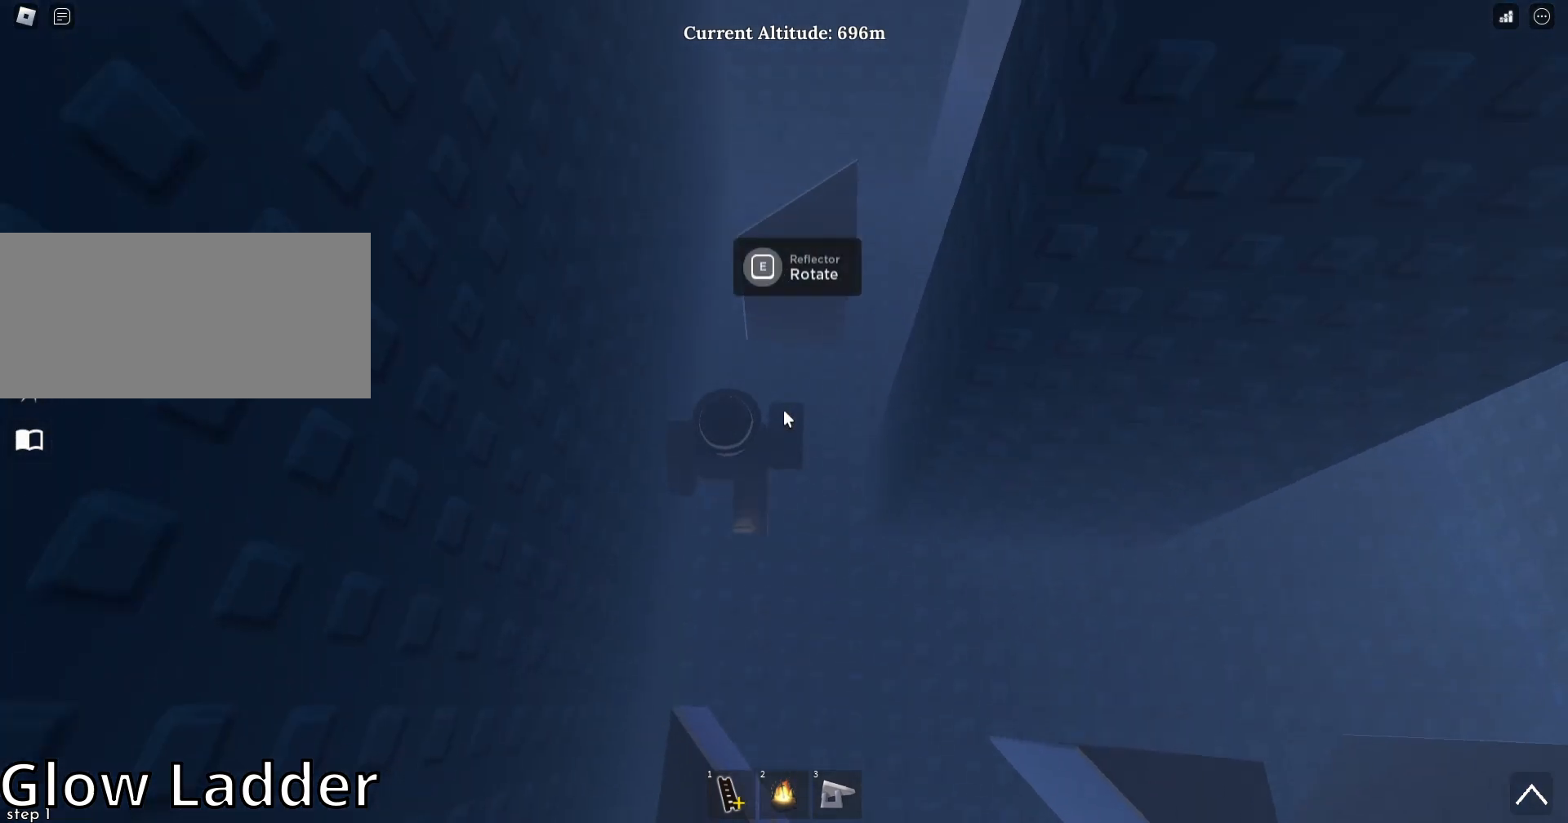
{"keys": [], "mouse": ["right"], "events": [[200, "w", "up"], [233, "e", "down"], [400, "e", "up"]]}
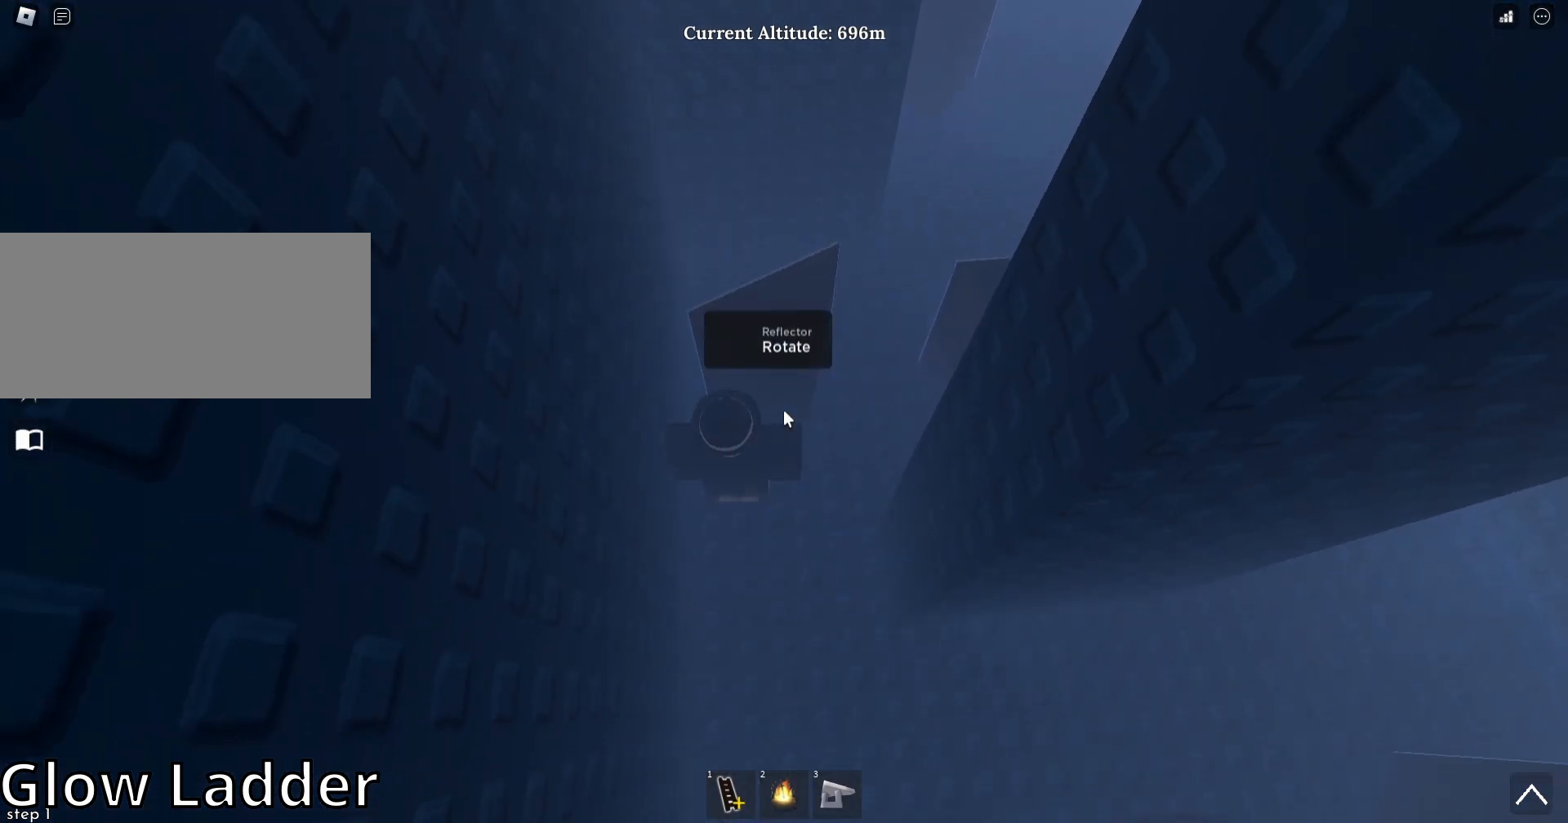
{"keys": [], "mouse": ["right"], "events": [[267, "w", "down"], [333, "e", "down"], [400, "w", "up"], [500, "e", "up"]]}
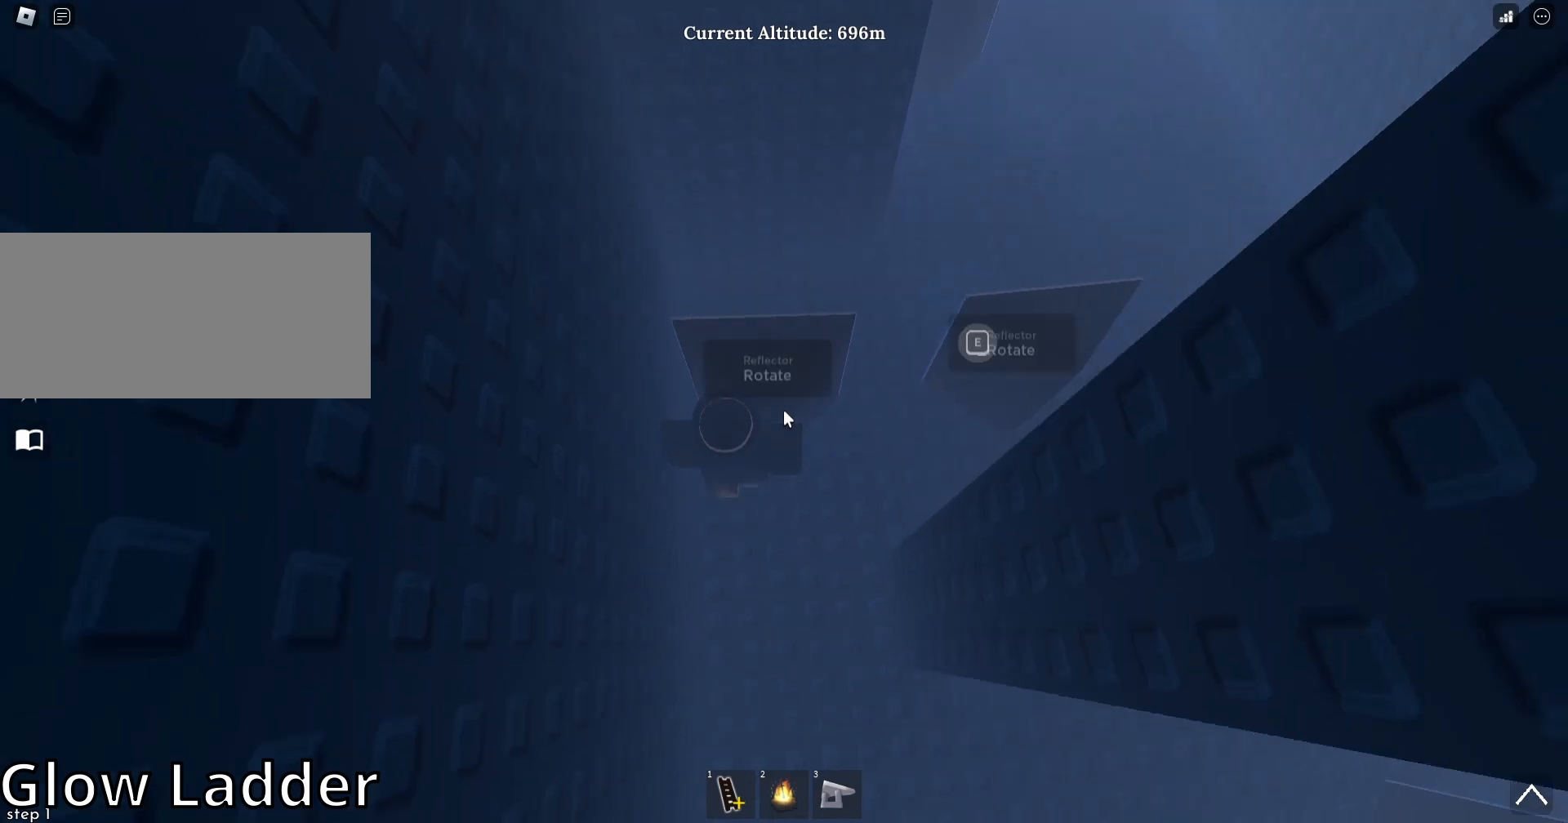
{"keys": ["e"], "mouse": ["right"], "events": [[467, "e", "down"]]}
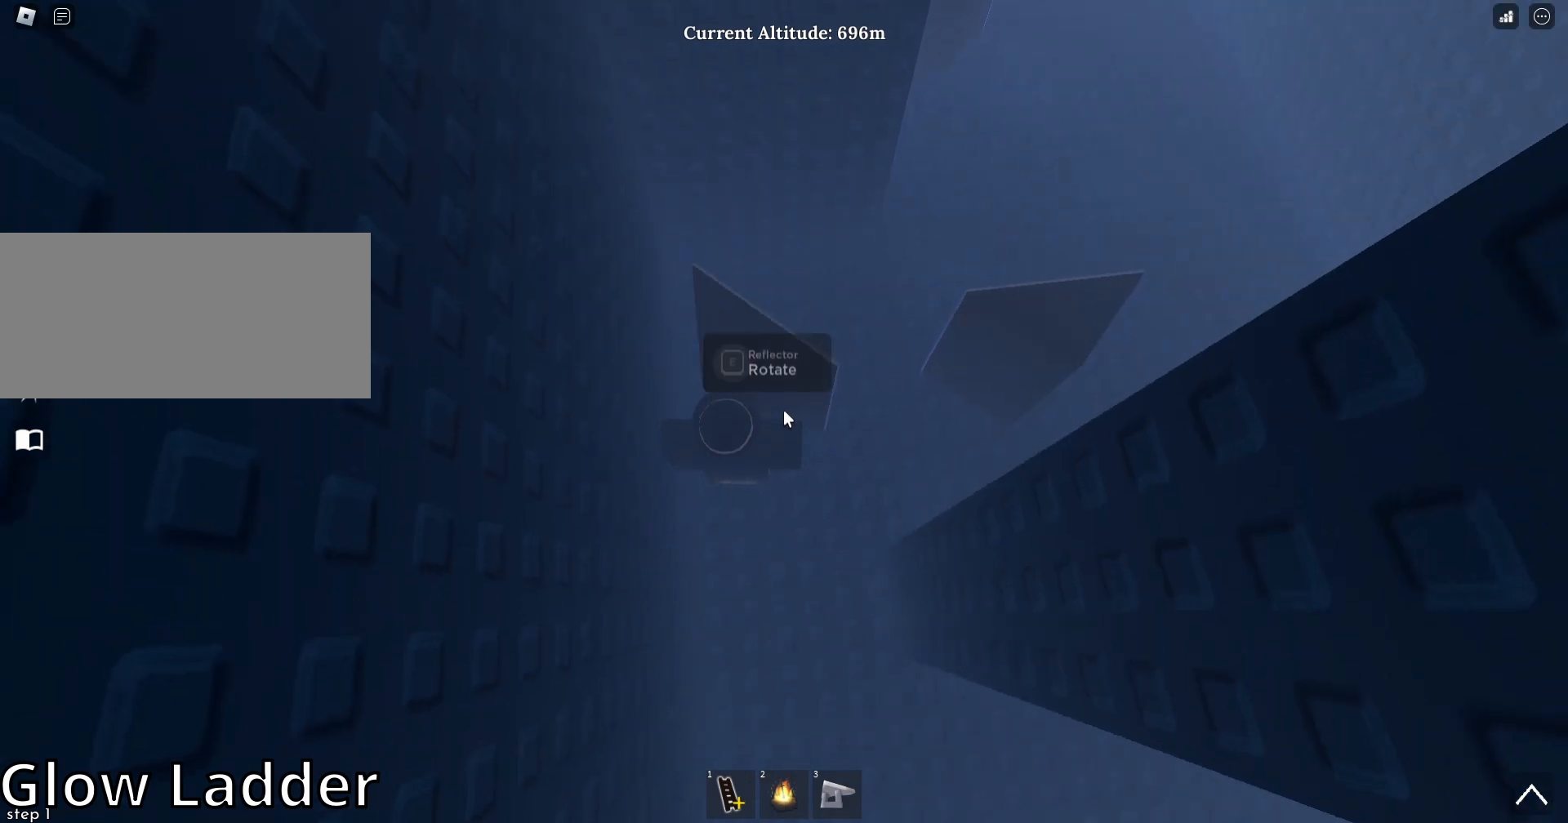
{"keys": ["w"], "mouse": ["right"], "events": [[100, "e", "up"], [267, "d", "down"], [400, "w", "down"], [467, "d", "up"]]}
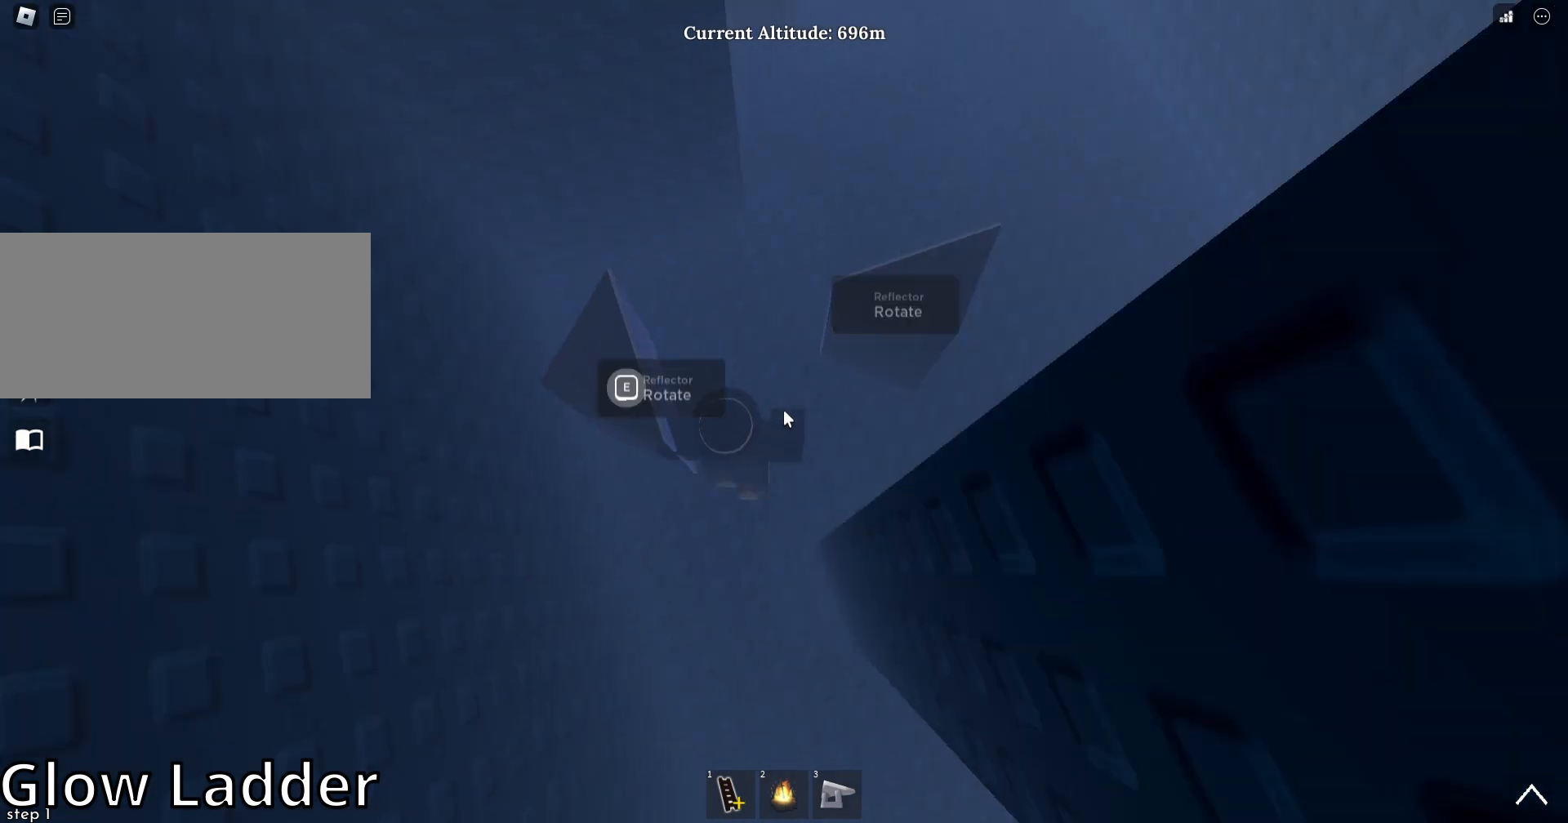
{"keys": [], "mouse": ["right"], "events": [[33, "w", "up"], [233, "w", "down"], [267, "w", "up"], [367, "a", "down"], [467, "a", "up"]]}
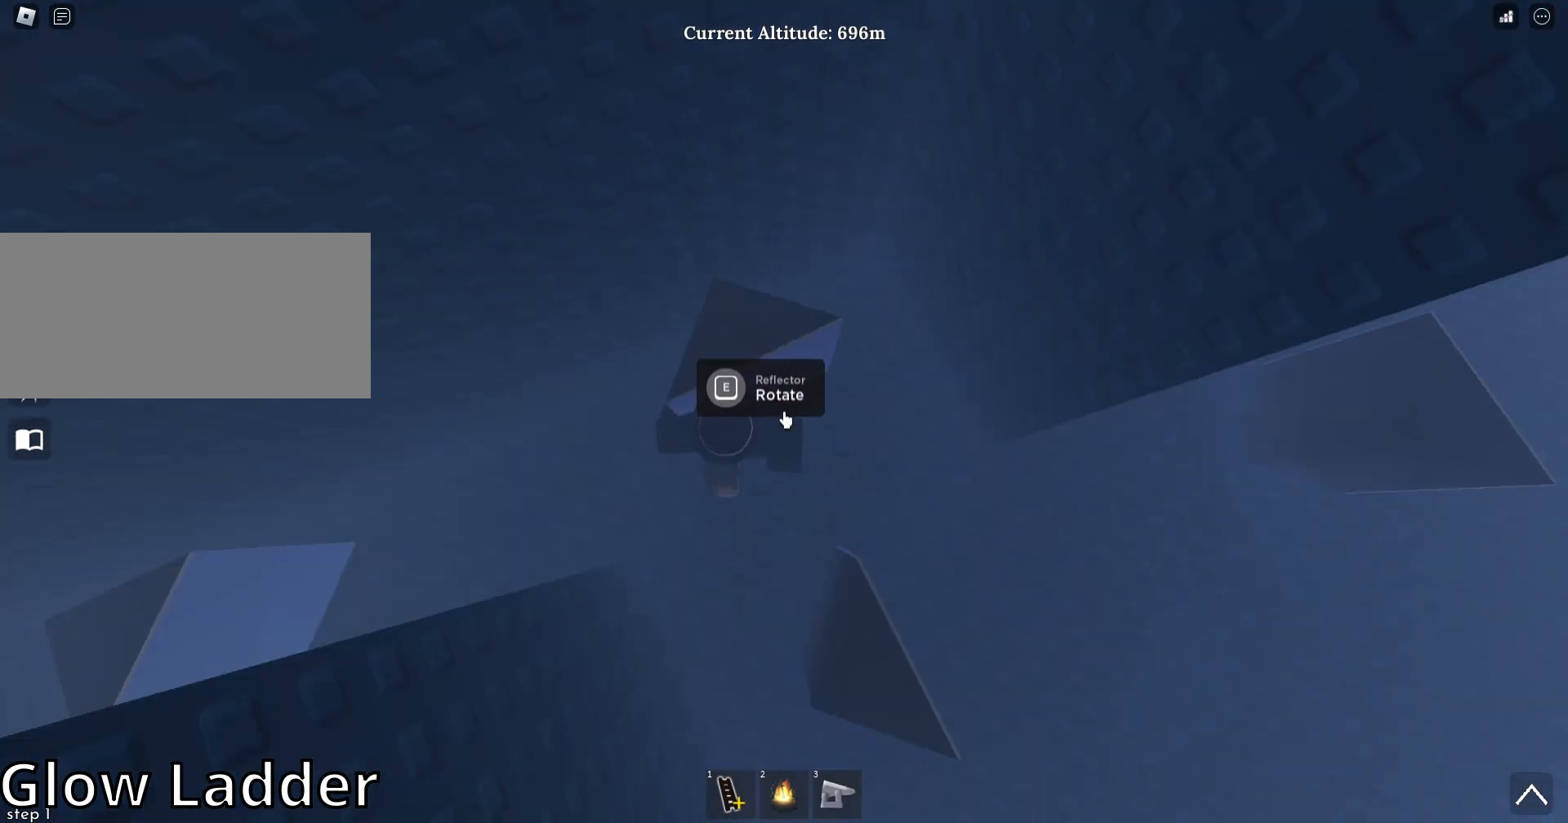
{"keys": ["d"], "mouse": ["right"], "events": [[67, "e", "down"], [167, "e", "up"], [267, "d", "down"]]}
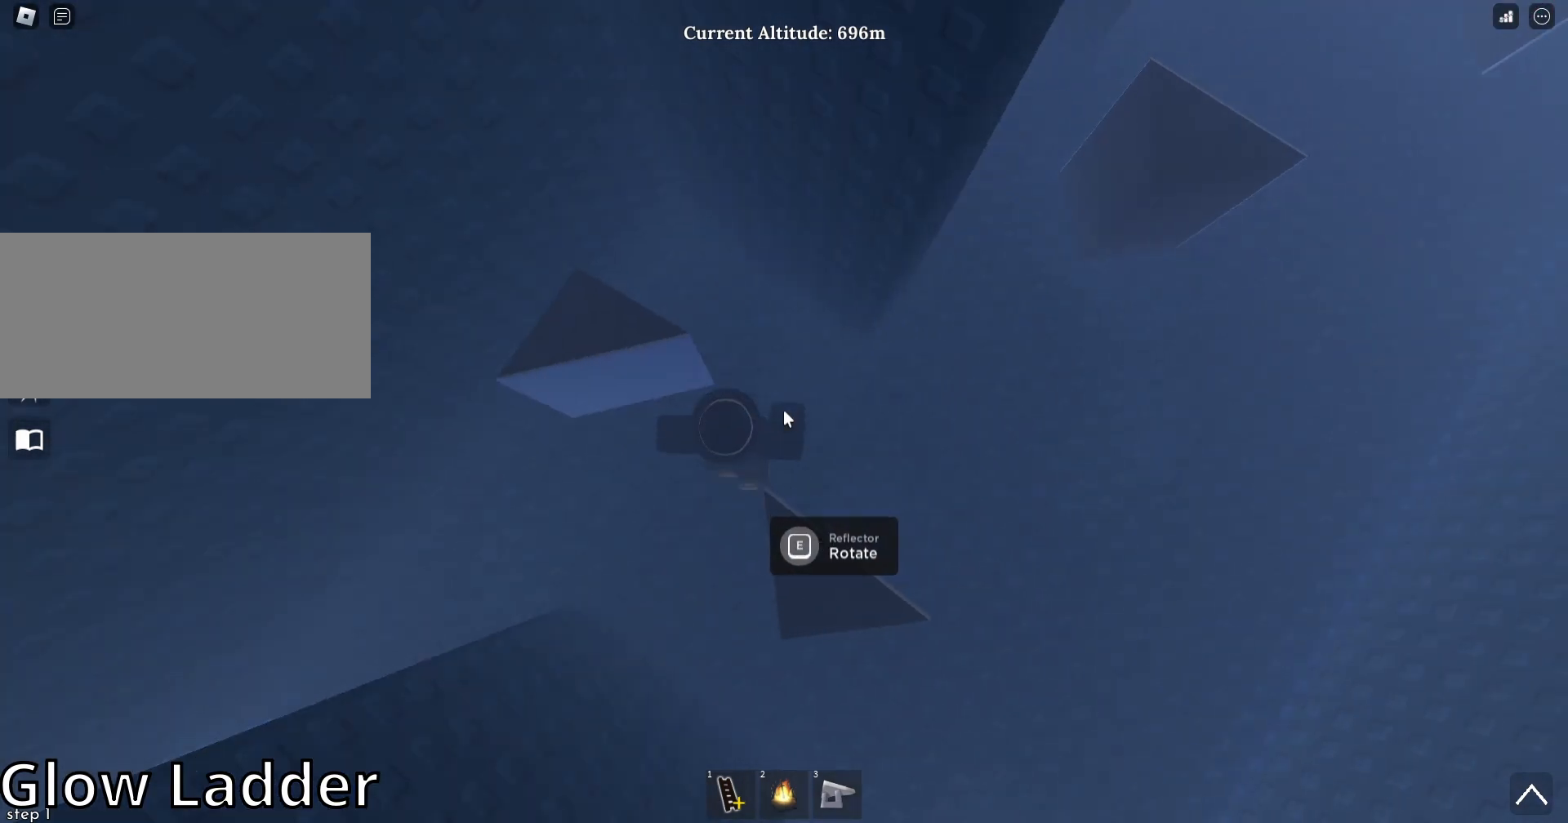
{"keys": ["e"], "mouse": ["right"], "events": [[67, "s", "down"], [167, "d", "up"], [300, "s", "up"], [400, "e", "down"]]}
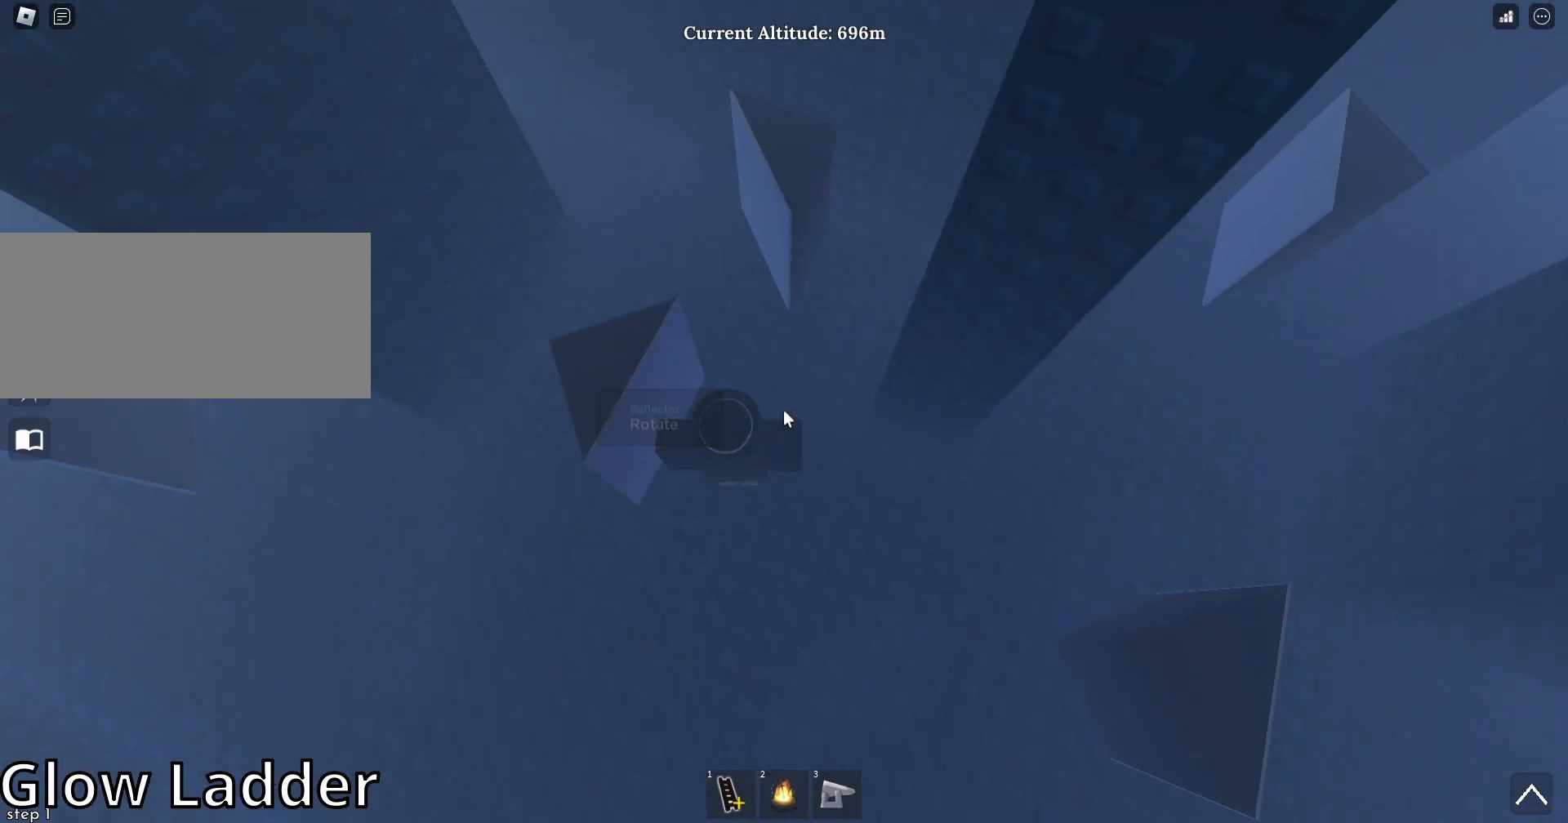
{"keys": [], "mouse": ["right"], "events": [[67, "e", "up"], [333, "a", "down"], [500, "a", "up"]]}
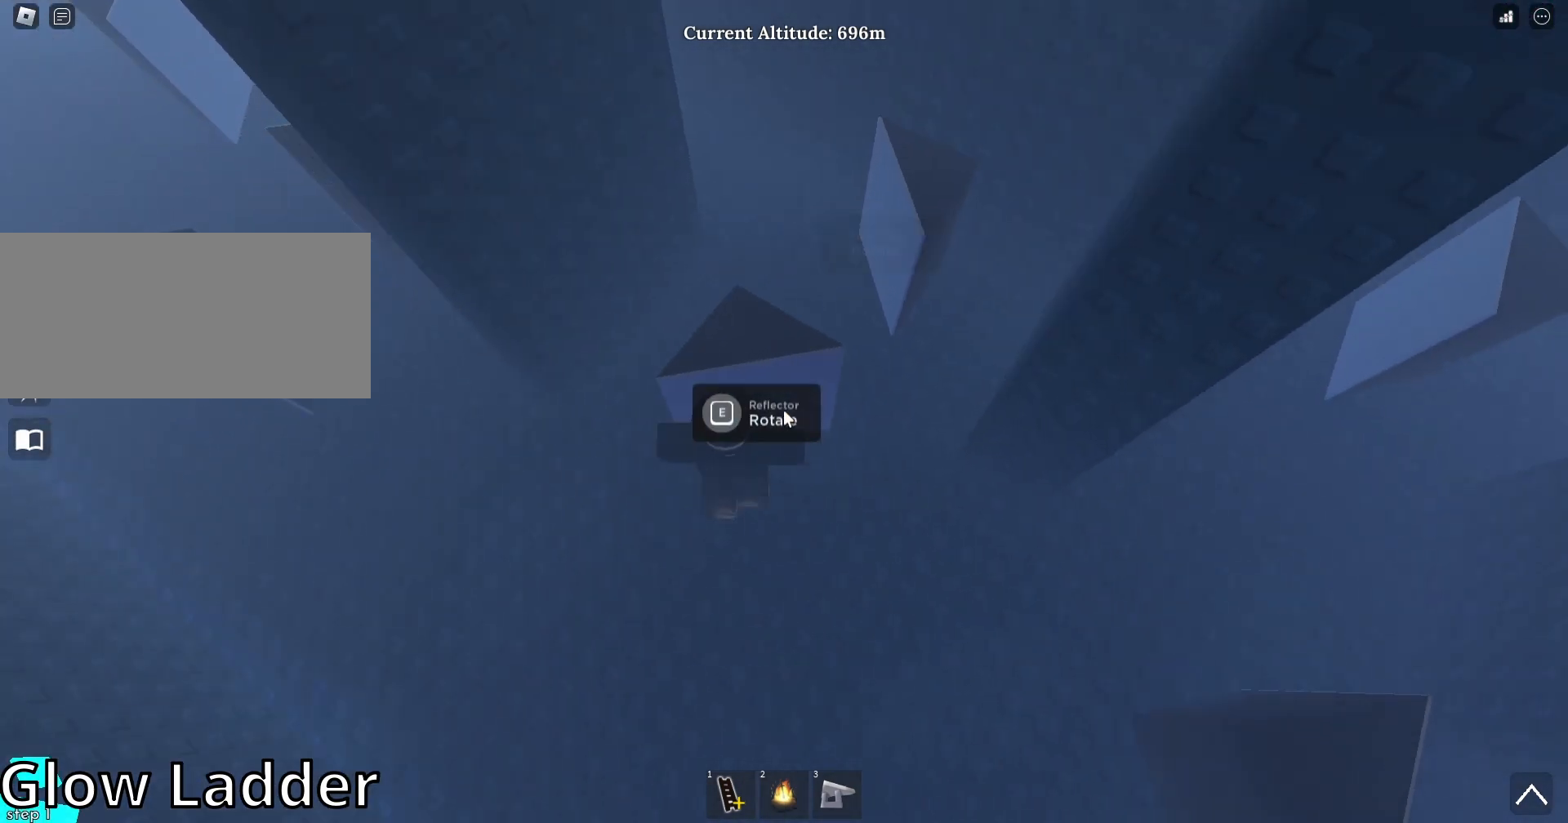
{"keys": ["s"], "mouse": ["right"], "events": [[133, "e", "down"], [267, "e", "up"], [433, "s", "down"]]}
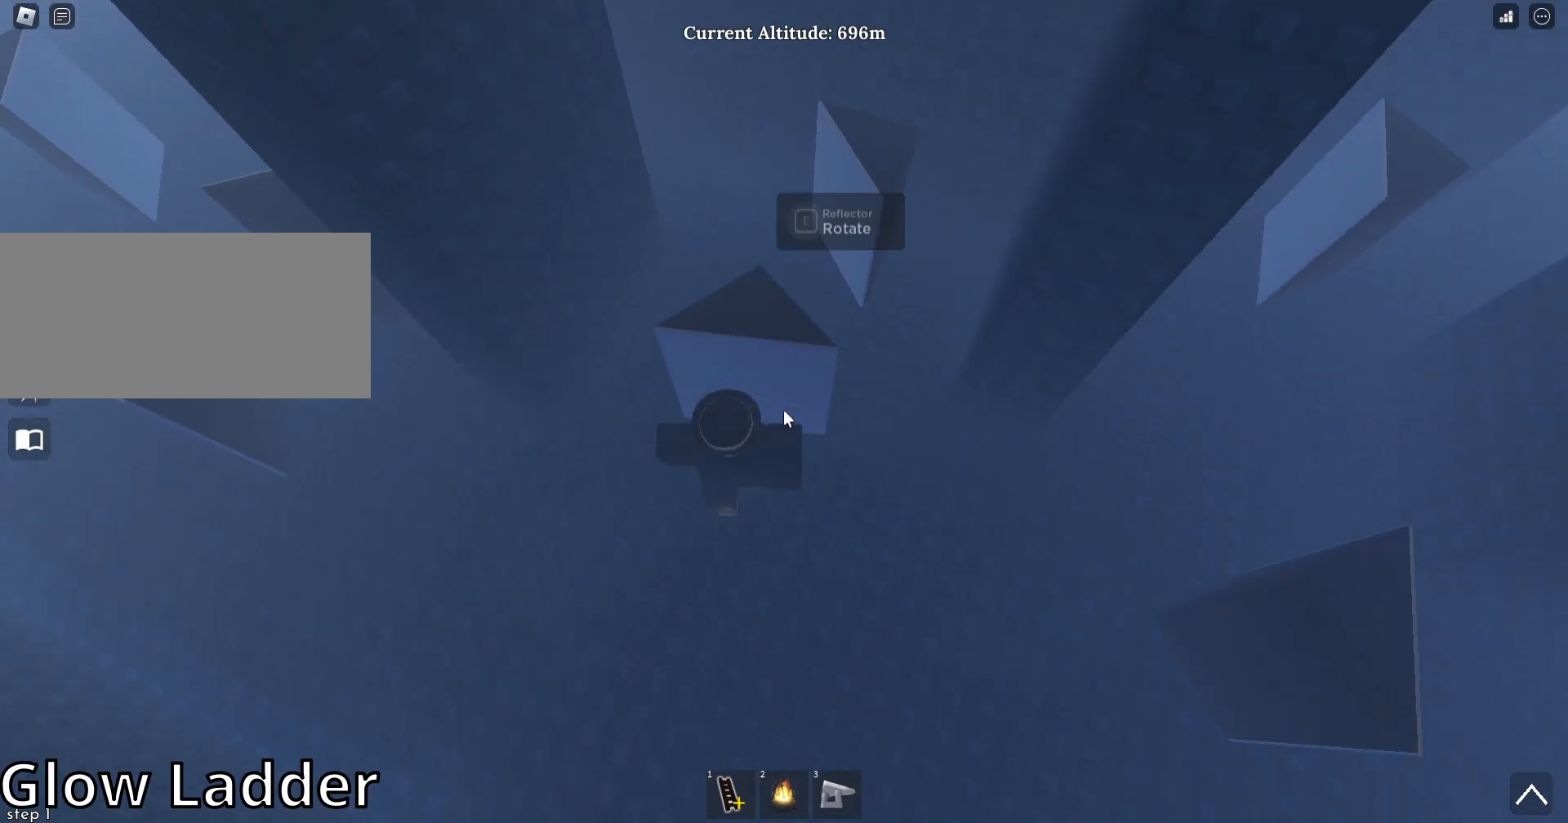
{"keys": [], "mouse": ["right"], "events": [[33, "s", "up"], [133, "a", "down"], [200, "a", "up"], [333, "e", "down"], [467, "e", "up"]]}
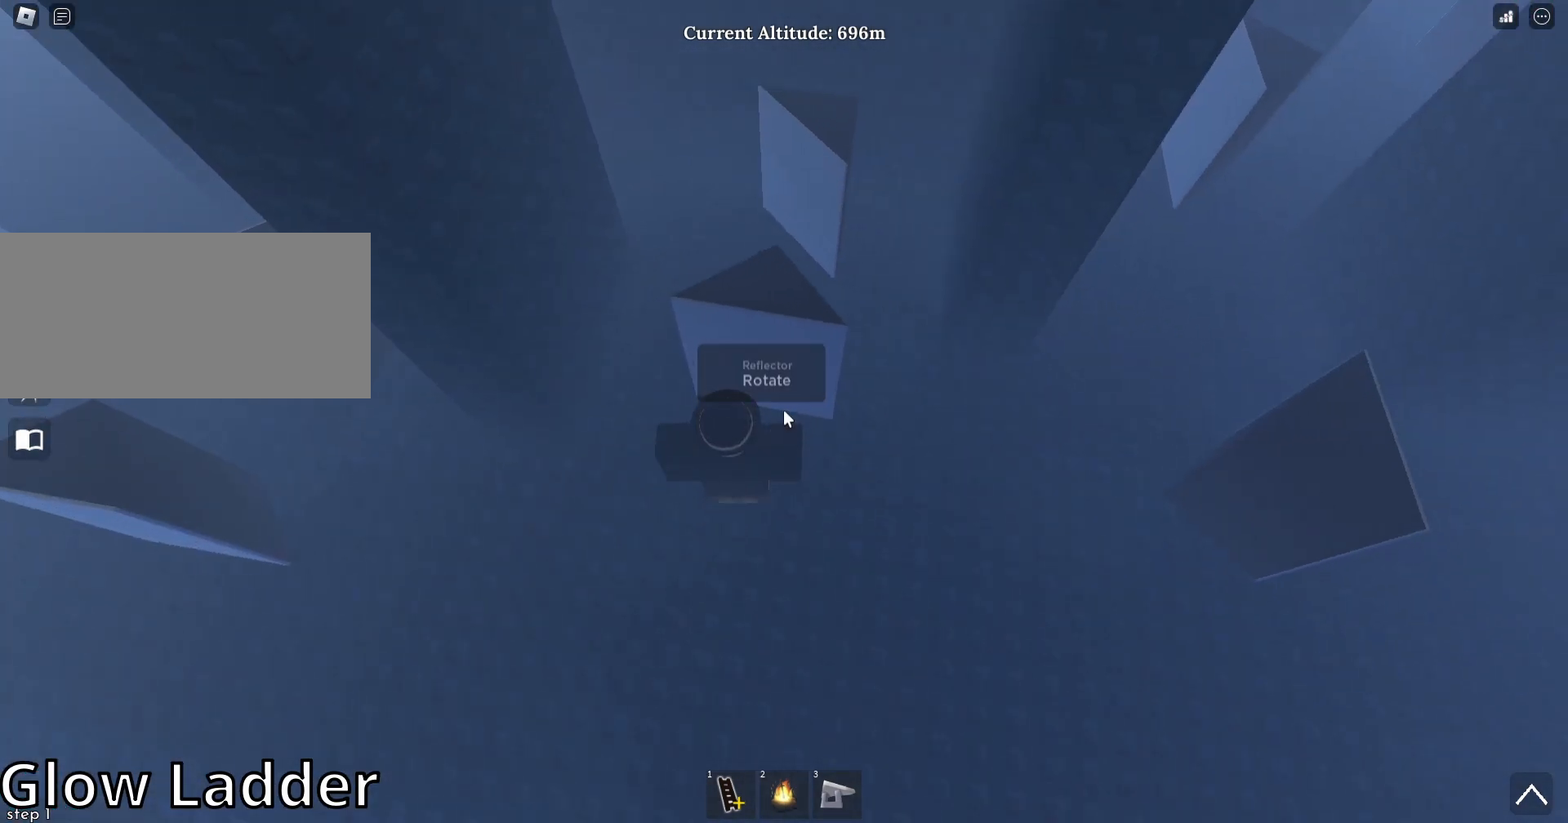
{"keys": [], "mouse": ["right"], "events": []}
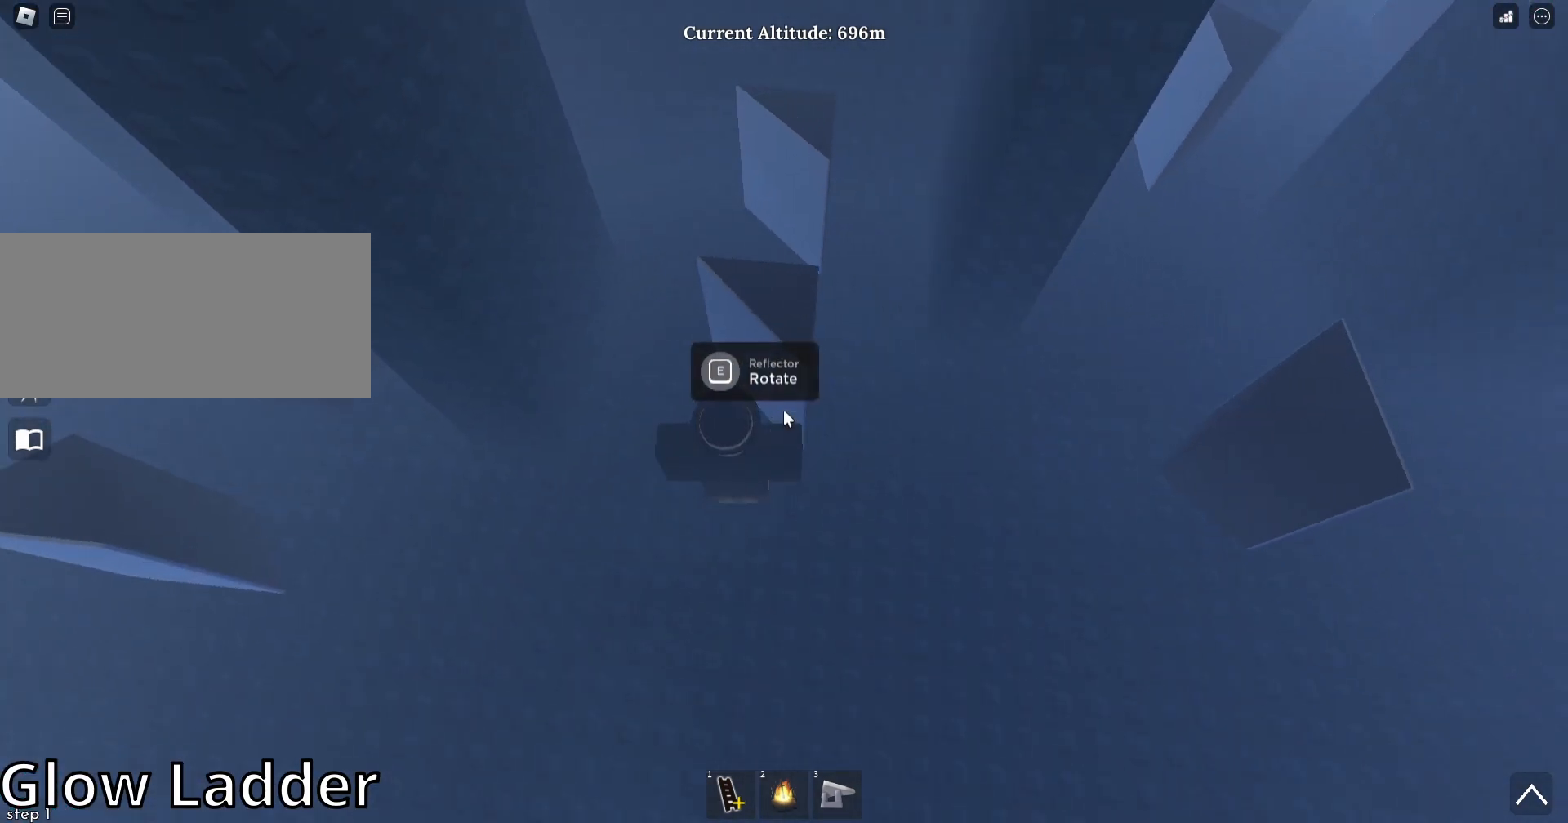
{"keys": [], "mouse": ["right"], "events": [[67, "e", "down"], [200, "e", "up"]]}
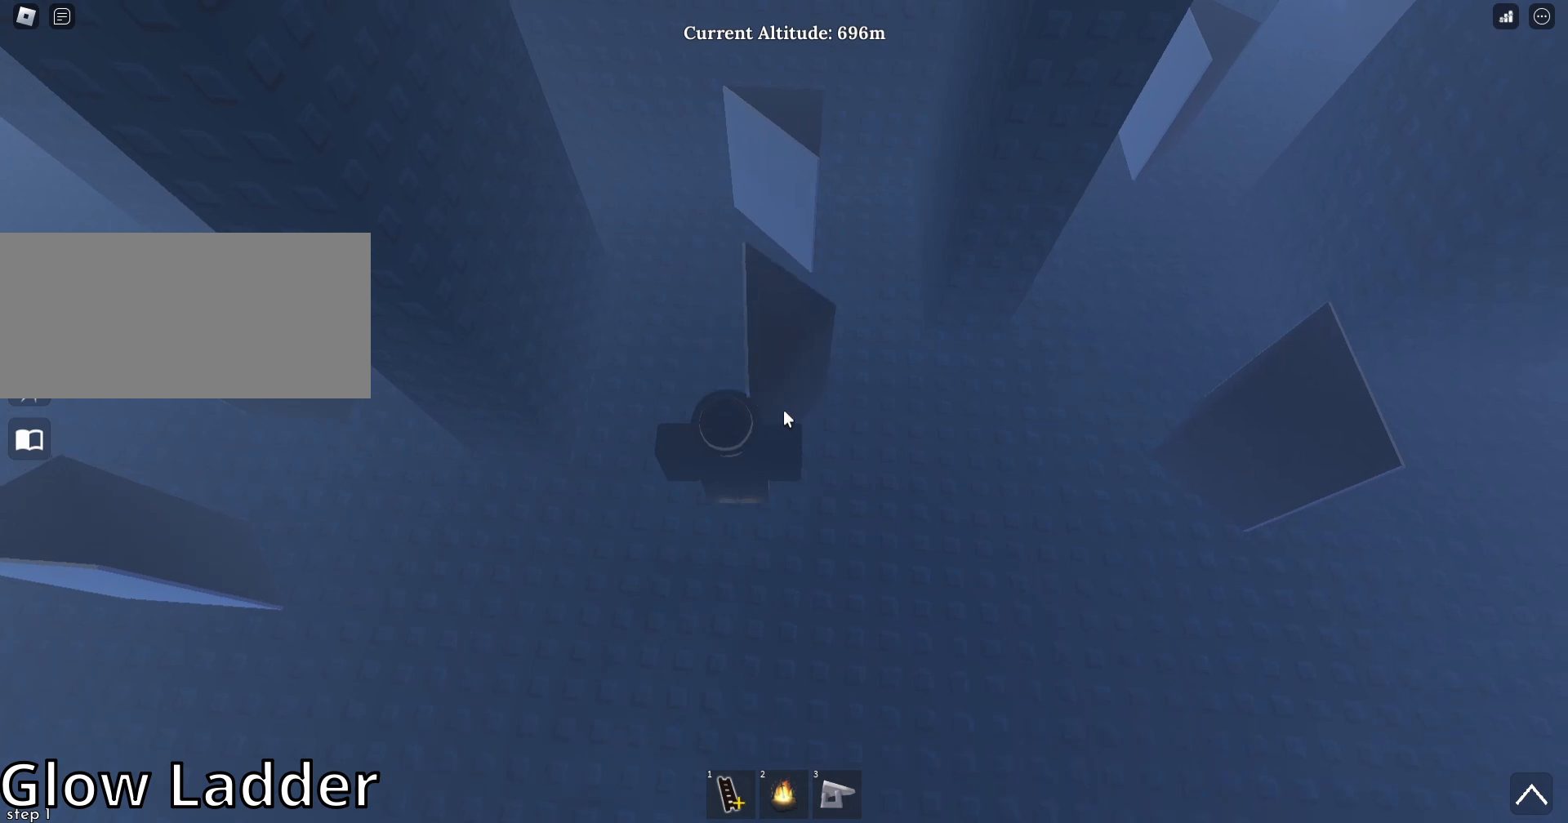
{"keys": [], "mouse": ["right"], "events": [[267, "e", "down"], [467, "e", "up"]]}
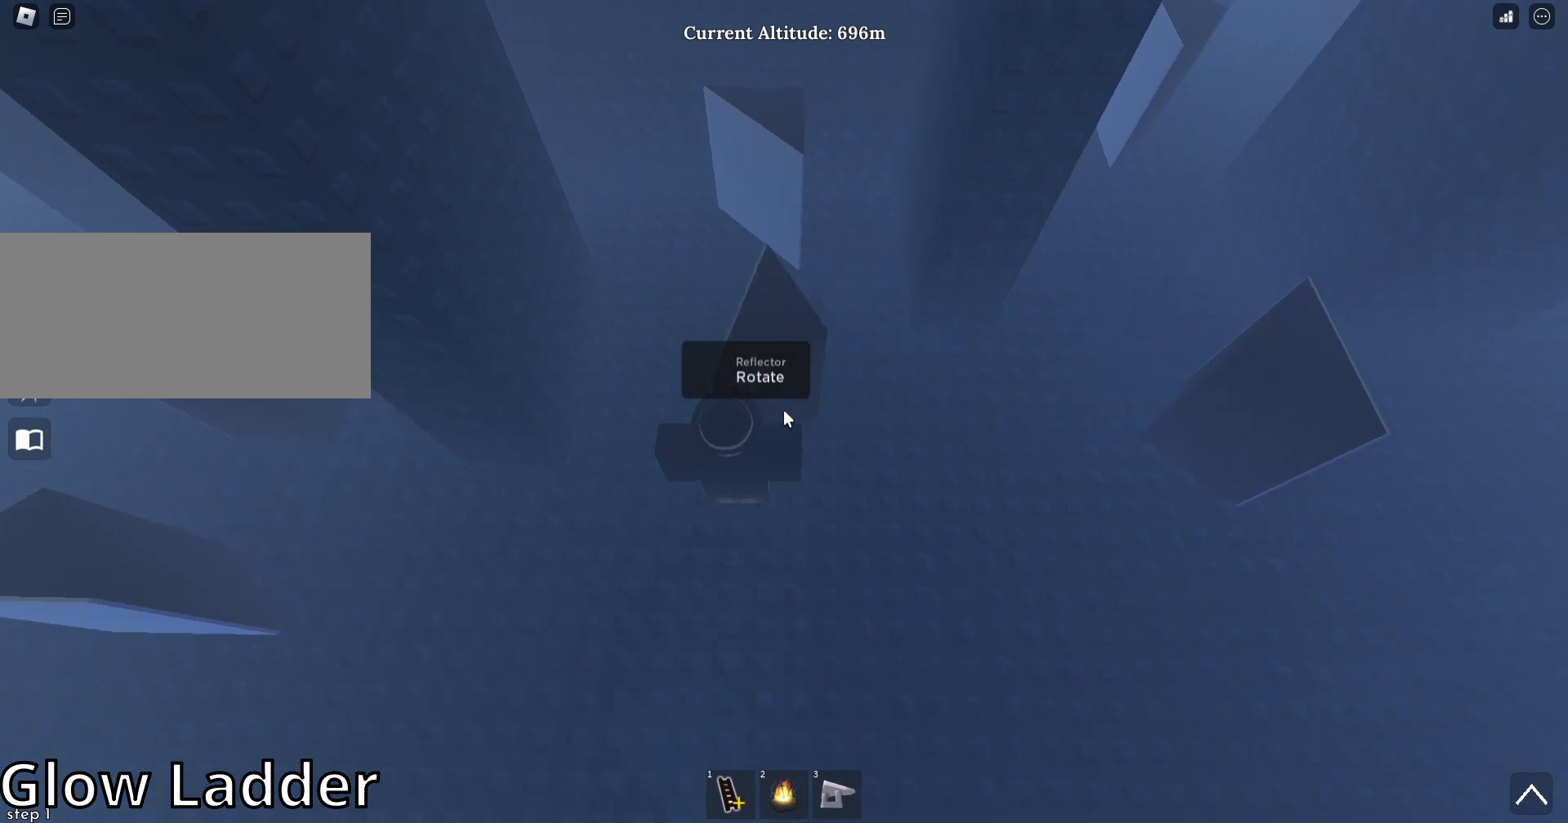
{"keys": ["e"], "mouse": ["right"], "events": [[467, "e", "down"]]}
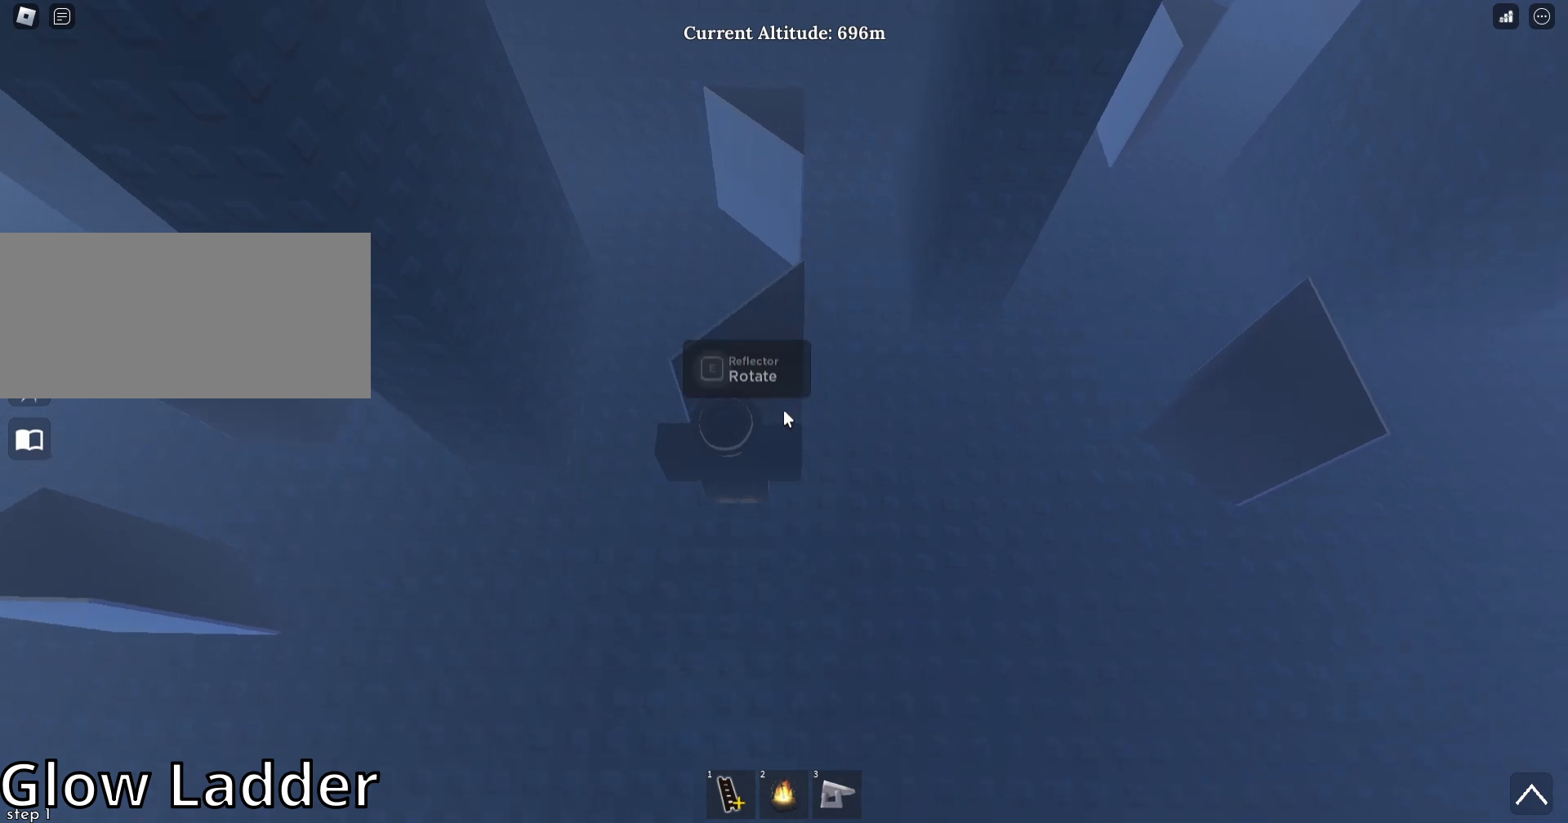
{"keys": [], "mouse": ["right"], "events": [[133, "e", "up"]]}
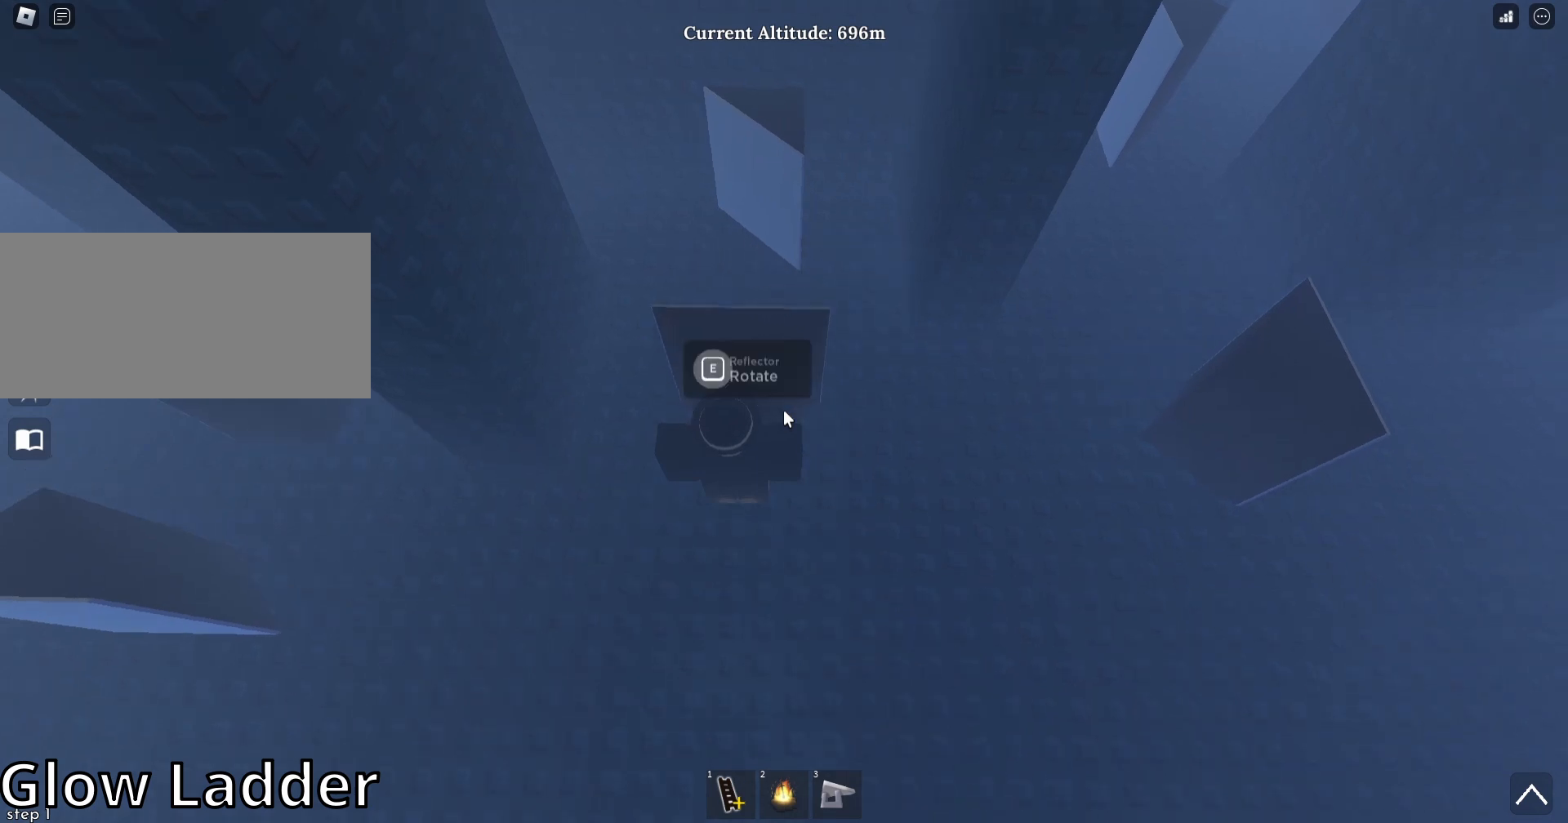
{"keys": [], "mouse": ["right"], "events": [[133, "e", "down"], [300, "e", "up"]]}
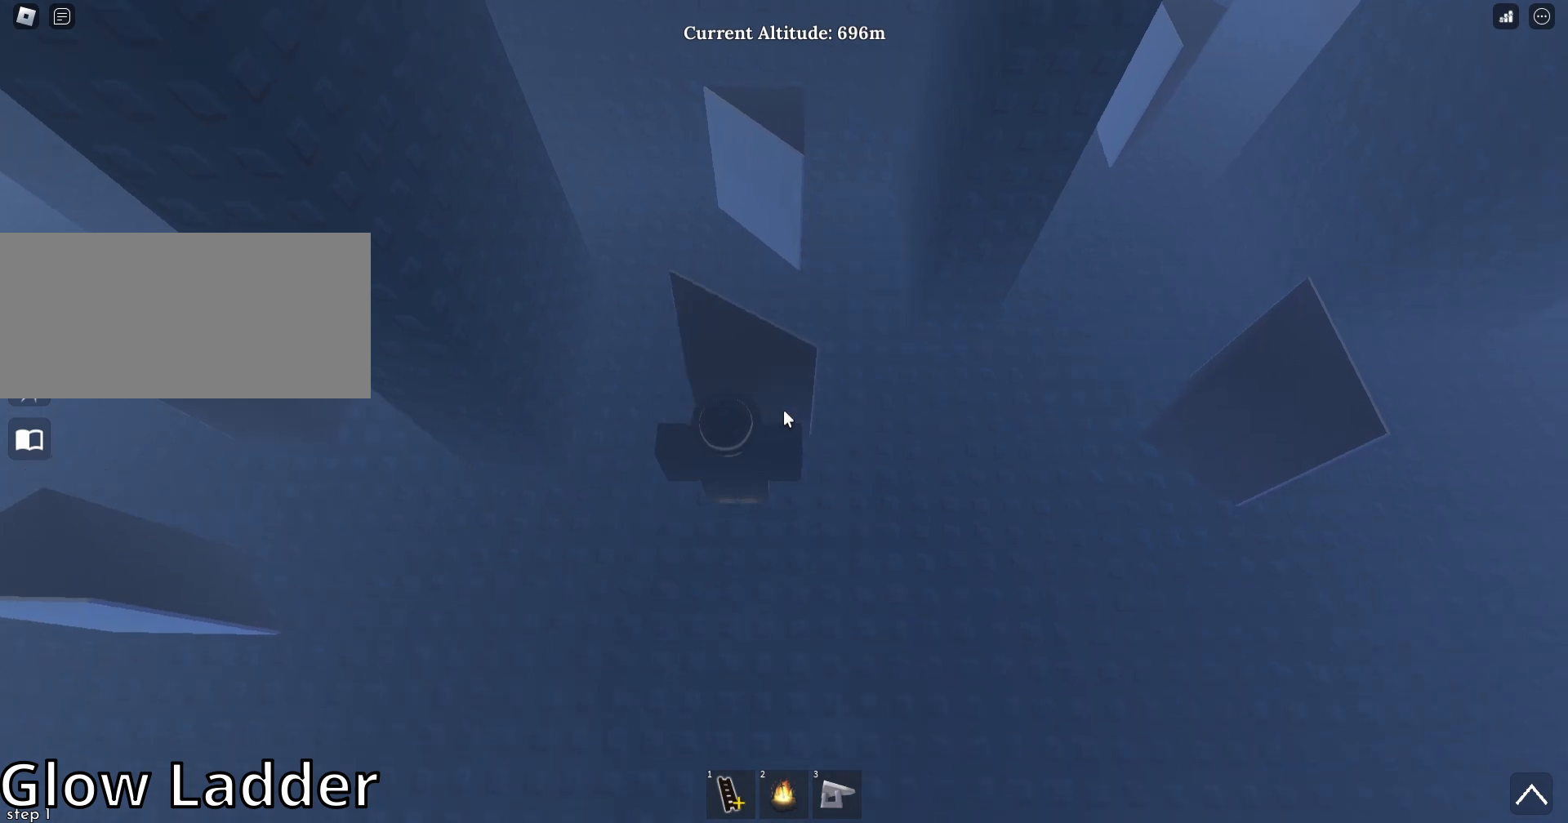
{"keys": ["d"], "mouse": ["right"], "events": [[433, "d", "down"]]}
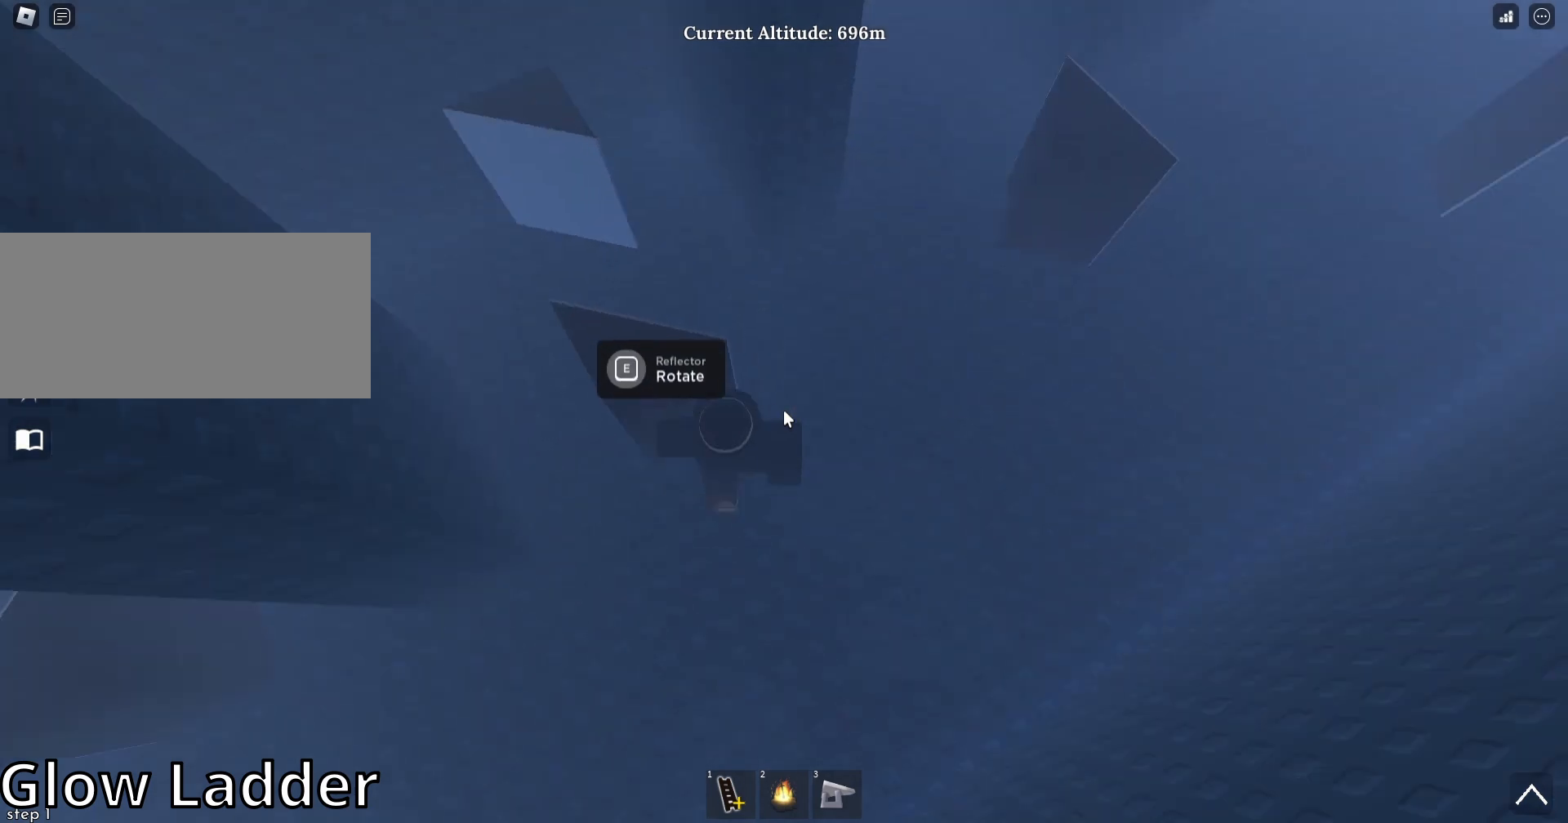
{"keys": ["w"], "mouse": ["right"], "events": [[33, "w", "down"], [433, "d", "up"]]}
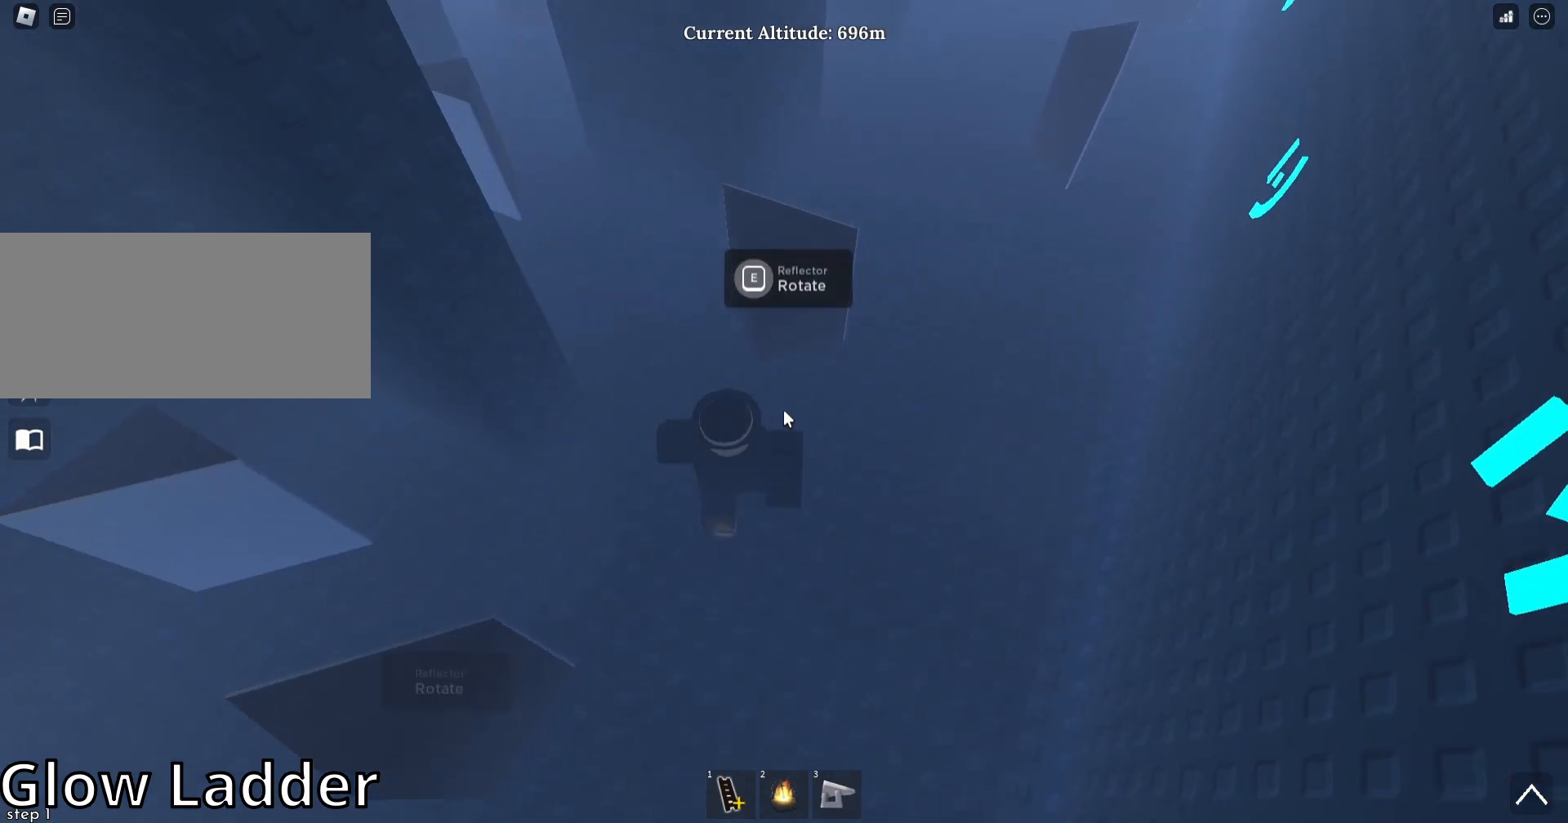
{"keys": [], "mouse": ["right"], "events": [[200, "e", "down"], [200, "w", "up"], [400, "e", "up"]]}